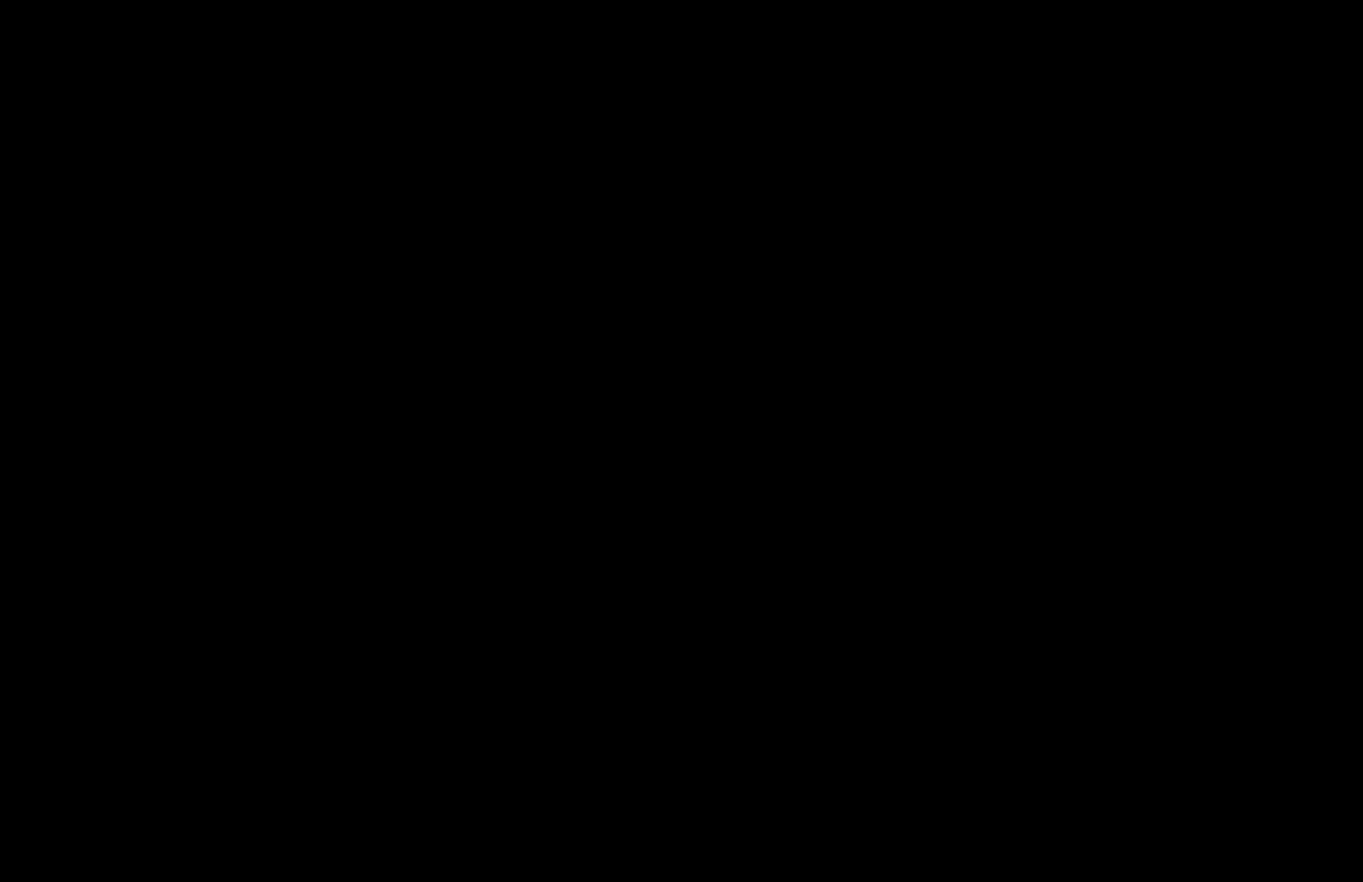
Gameplay with a controller (Xbox layout); each line is a JSON object with the inputs held at the frame after it. "events" lists button and stick changes between this image and that frame as [ms after this image, input, new state], when the widget could be followed in between. Not read: R3 right_stick.
{"buttons": [], "left_stick": "down-right", "events": [[217, "left_stick", "right"], [433, "left_stick", "down-right"]]}
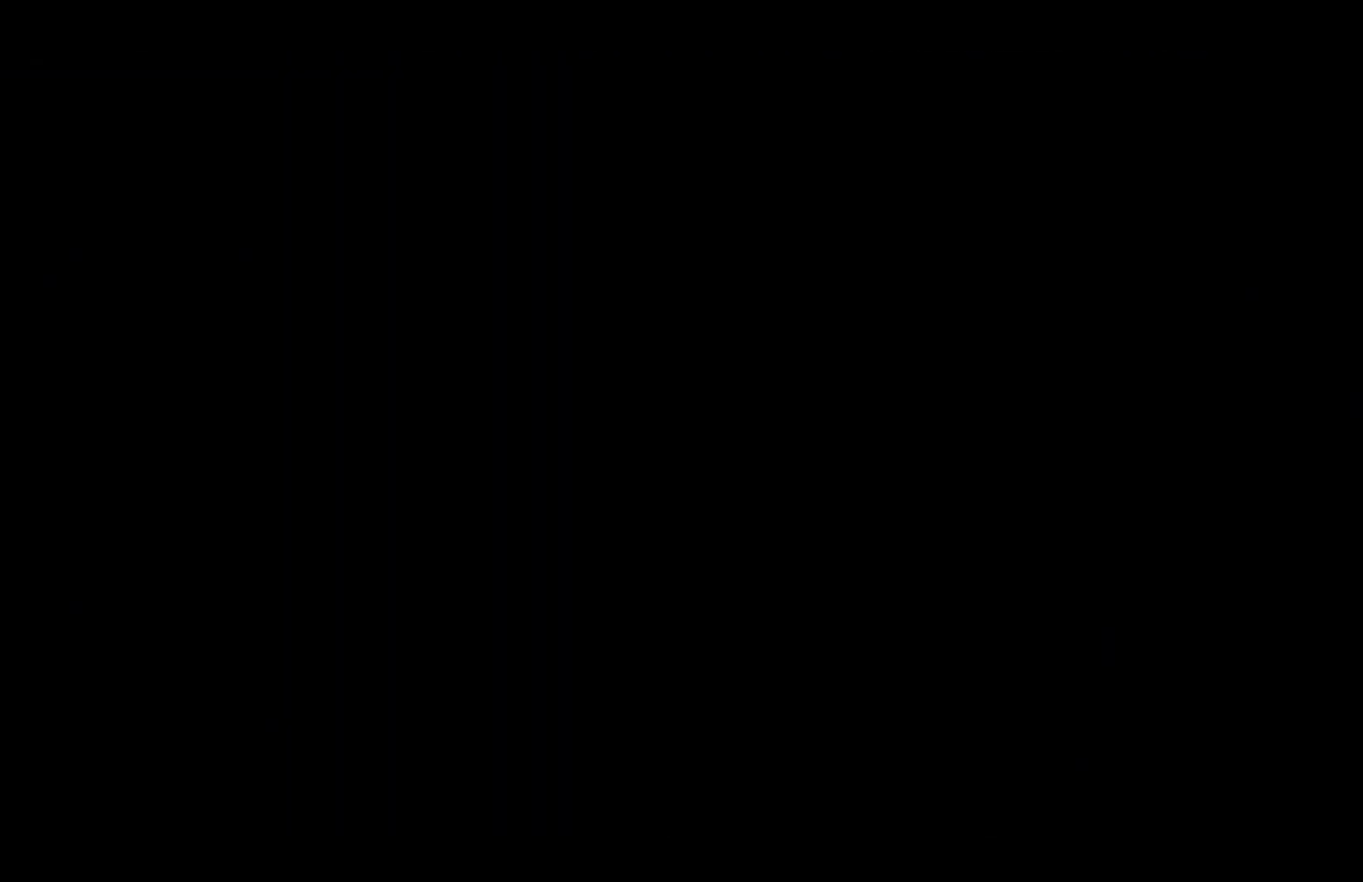
{"buttons": [], "left_stick": "right", "events": [[17, "left_stick", "right"]]}
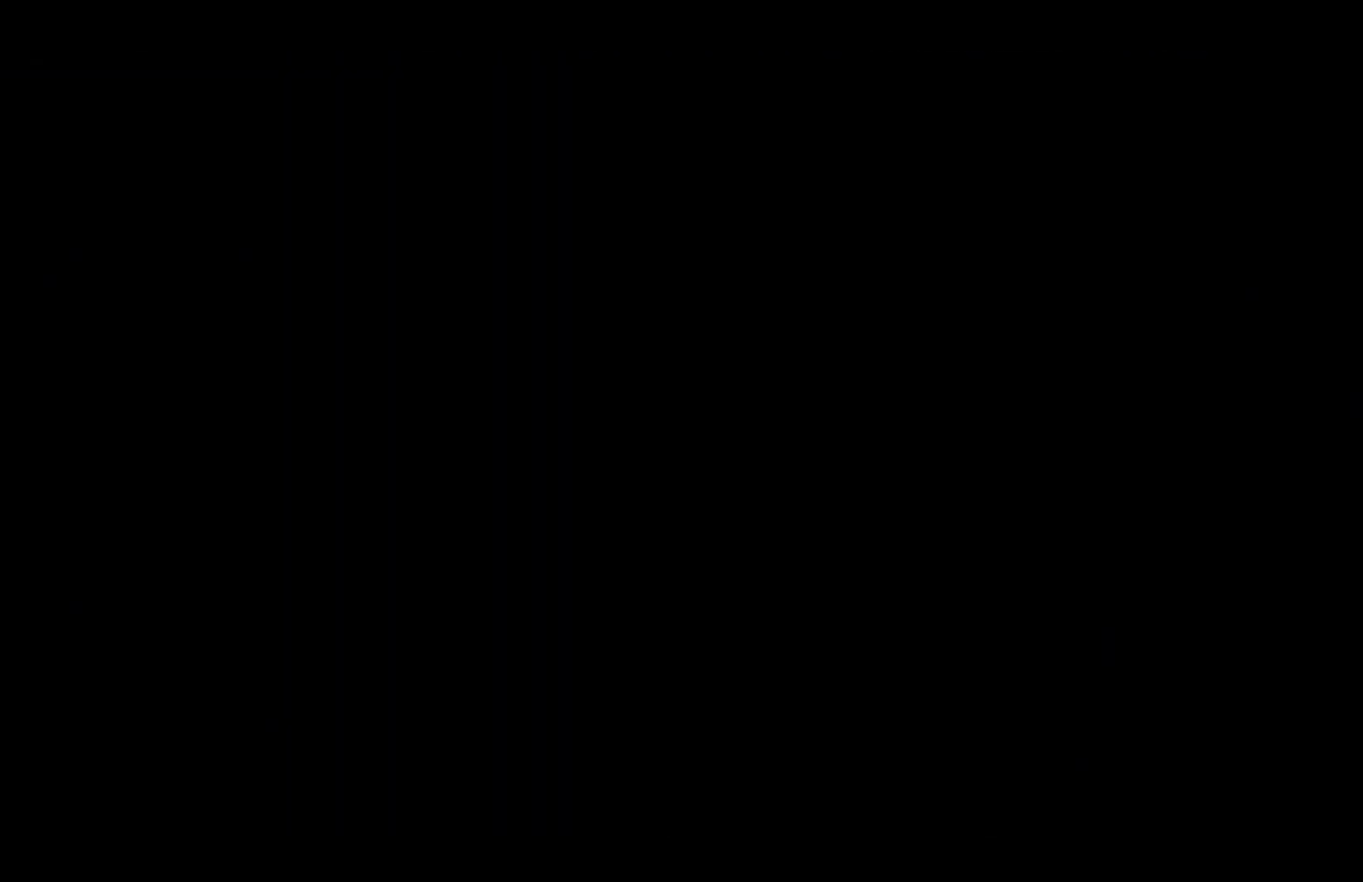
{"buttons": [], "left_stick": "right", "events": []}
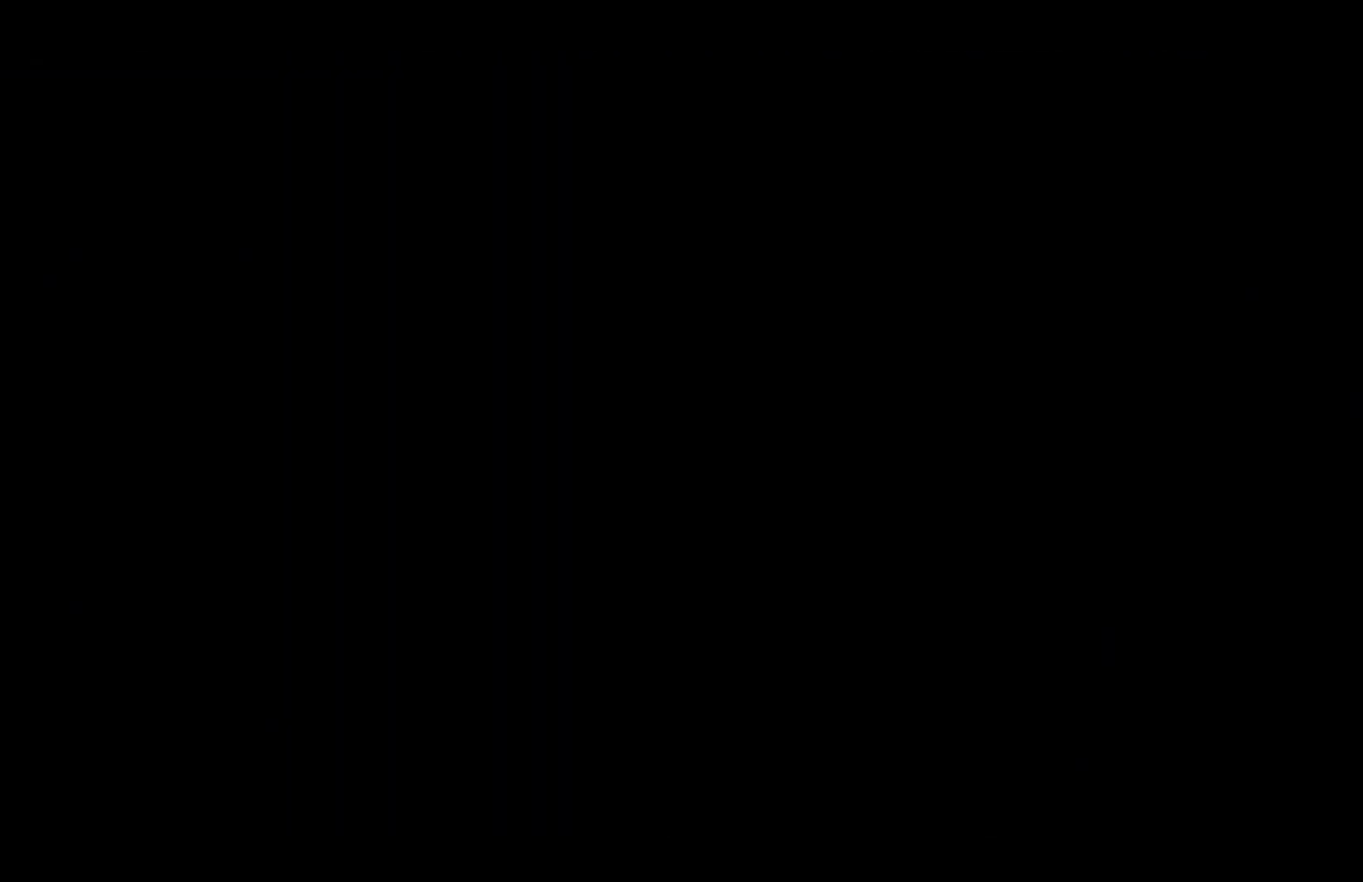
{"buttons": [], "left_stick": "right", "events": []}
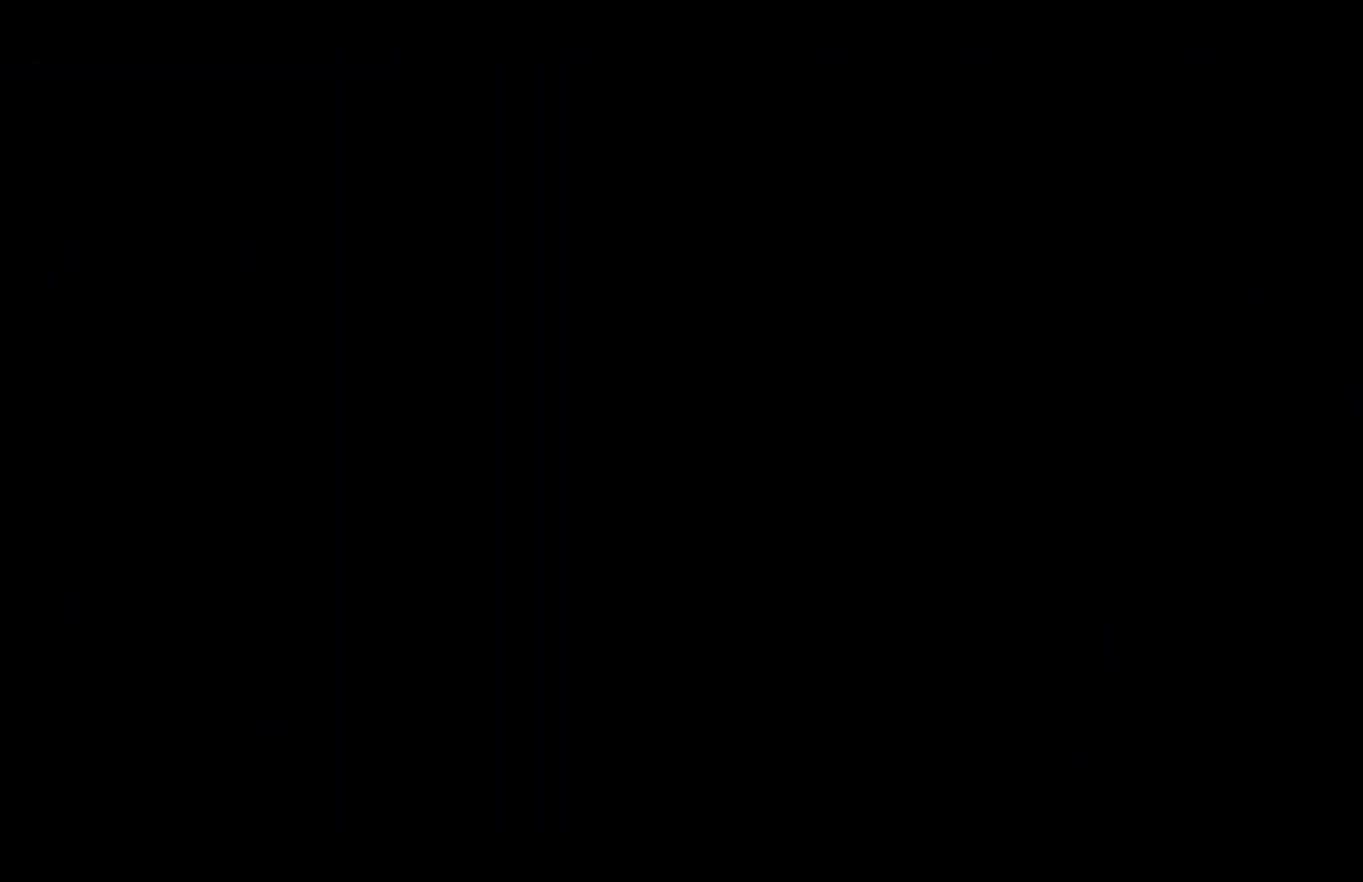
{"buttons": [], "left_stick": "right", "events": []}
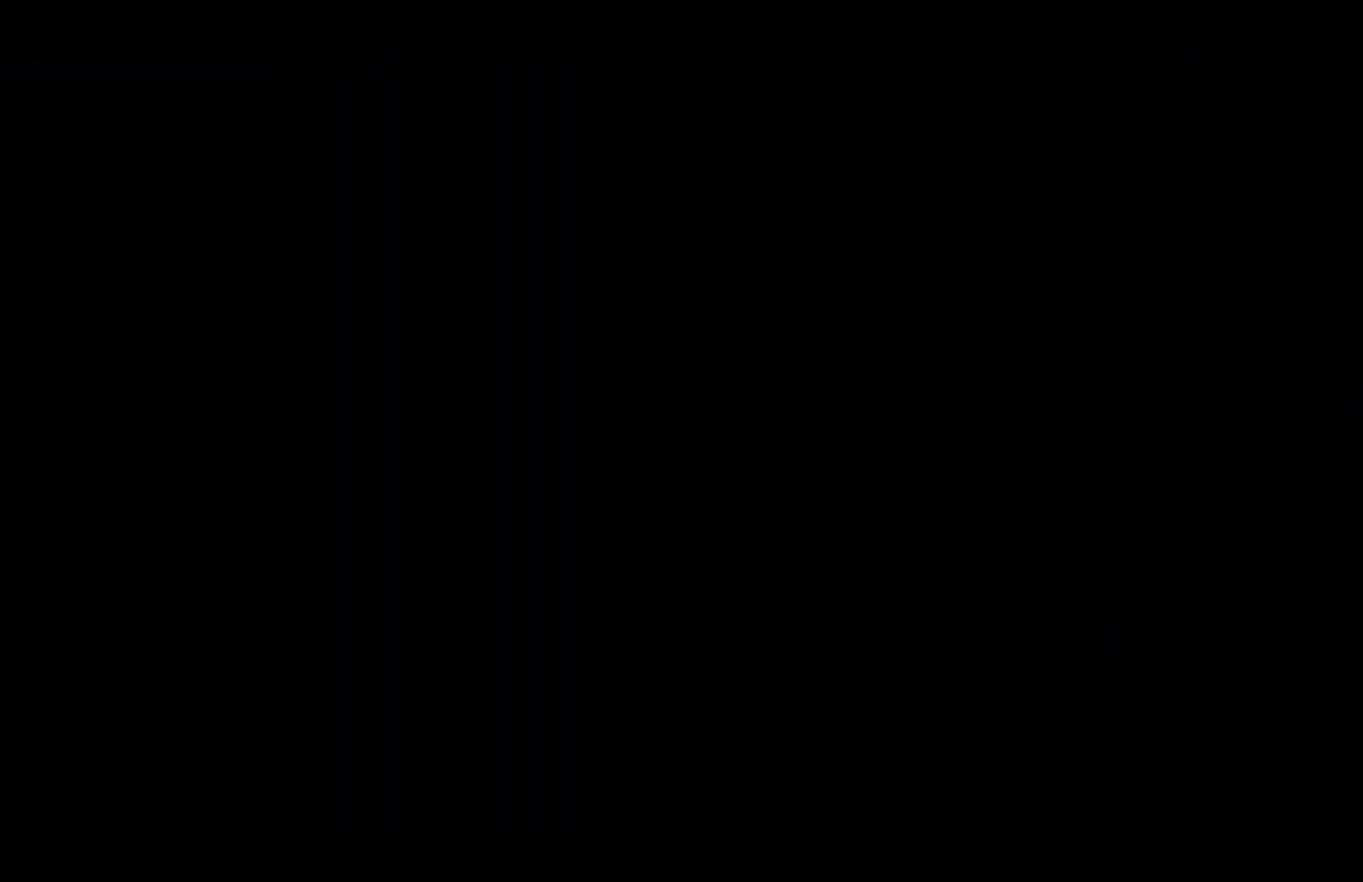
{"buttons": [], "left_stick": "right", "events": []}
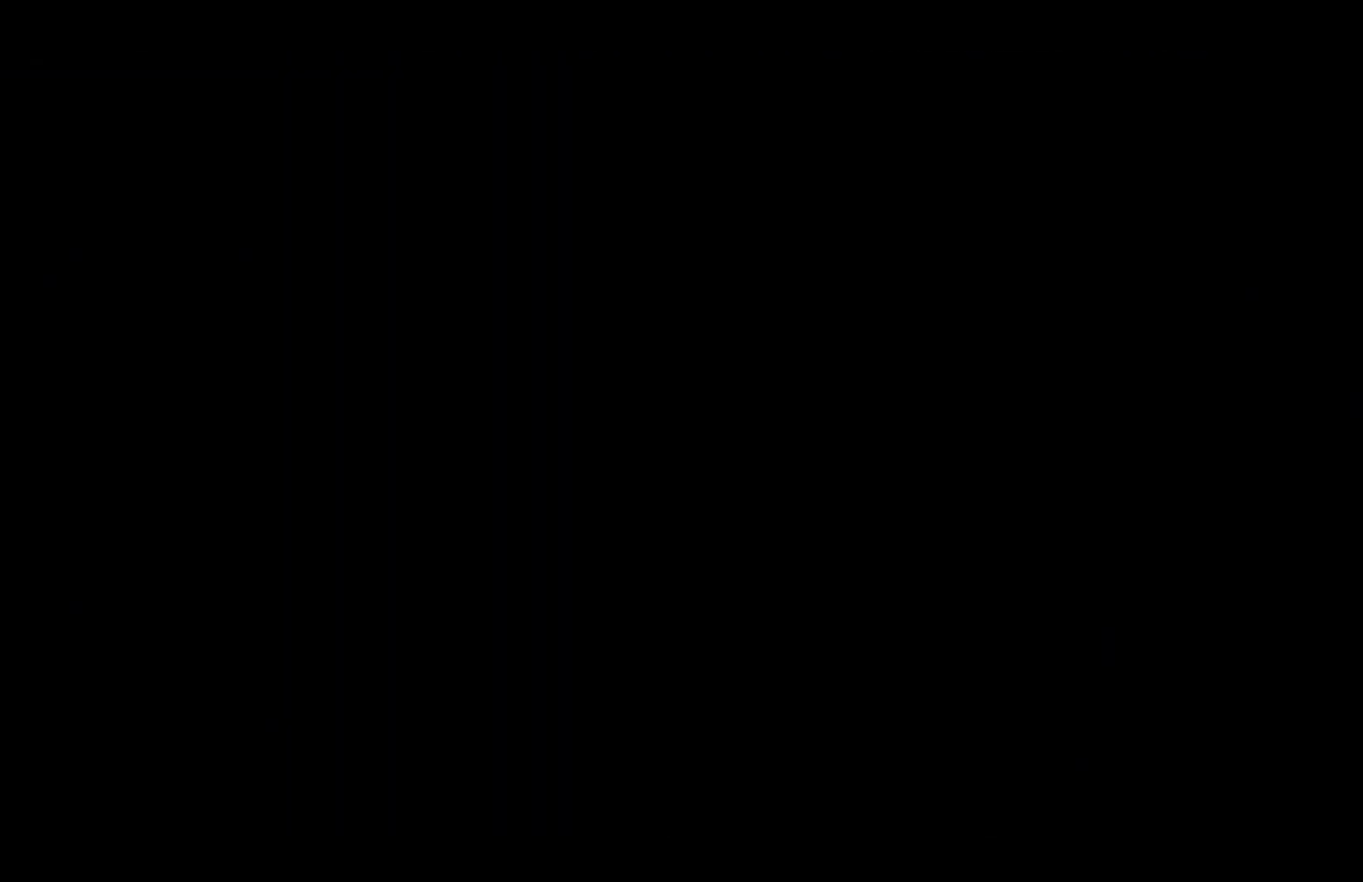
{"buttons": [], "left_stick": "right", "events": []}
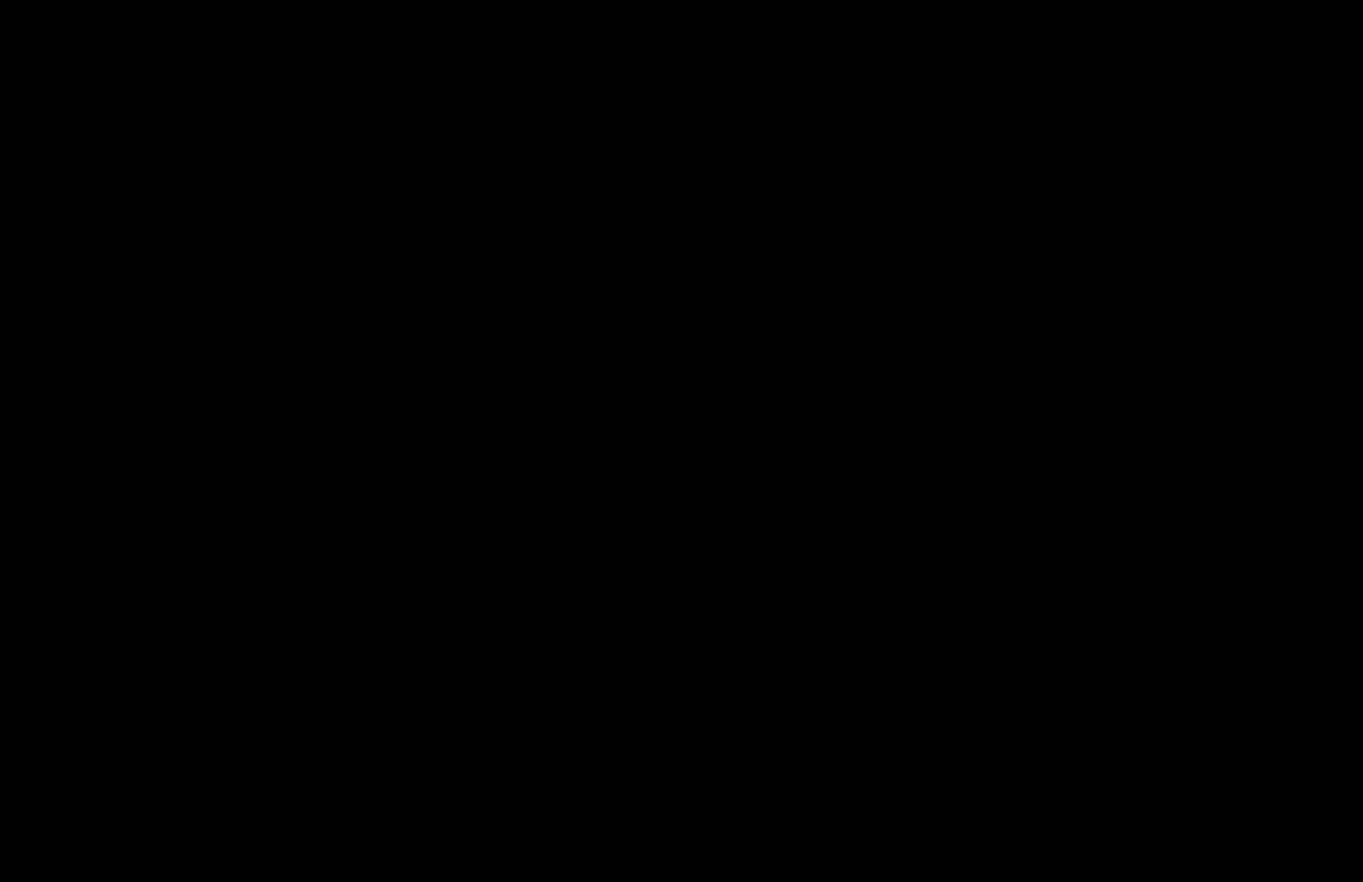
{"buttons": [], "left_stick": "right", "events": []}
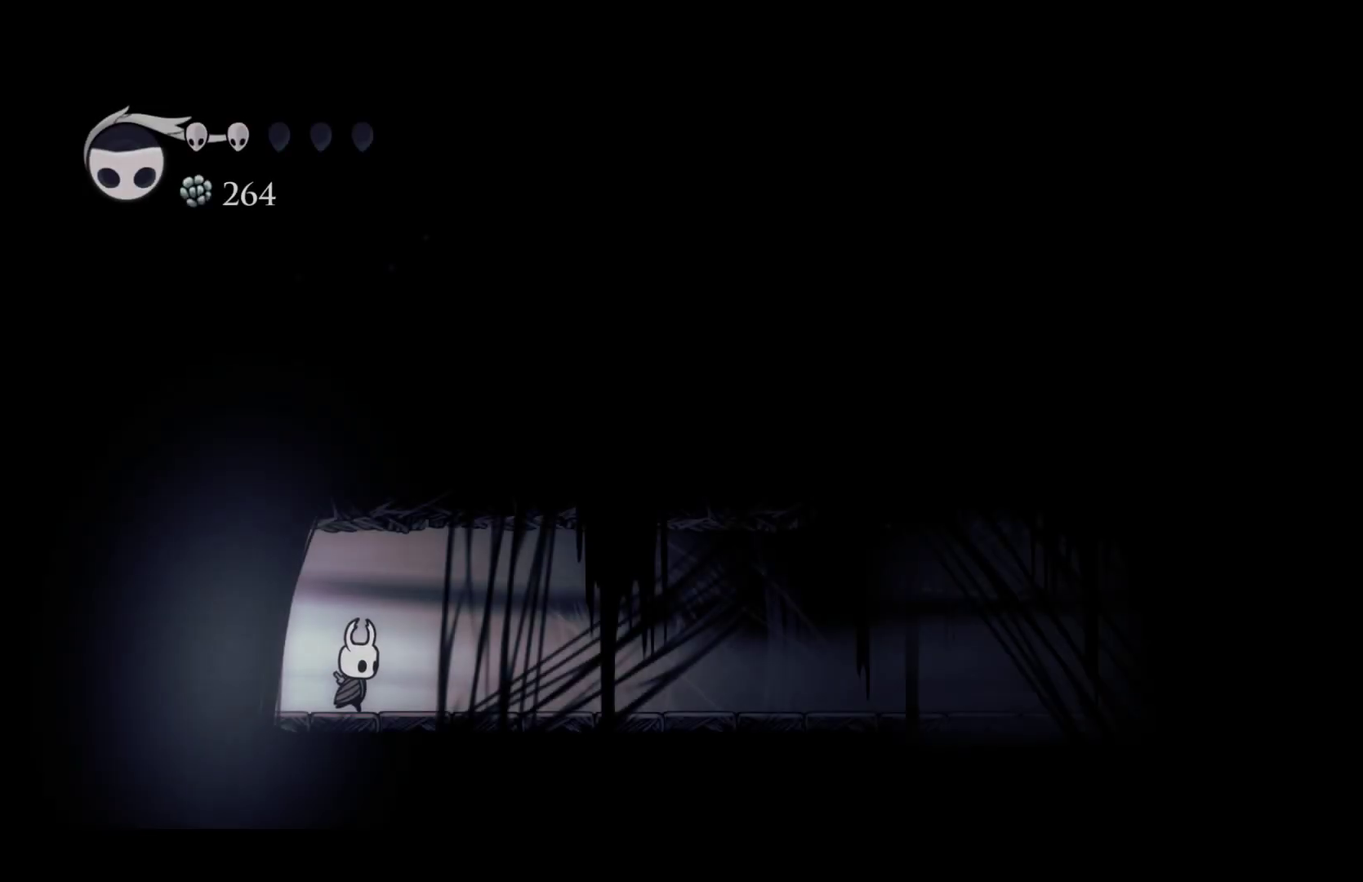
{"buttons": ["R2"], "left_stick": "right", "events": [[100, "R2", "down"], [233, "R2", "up"], [450, "R2", "down"]]}
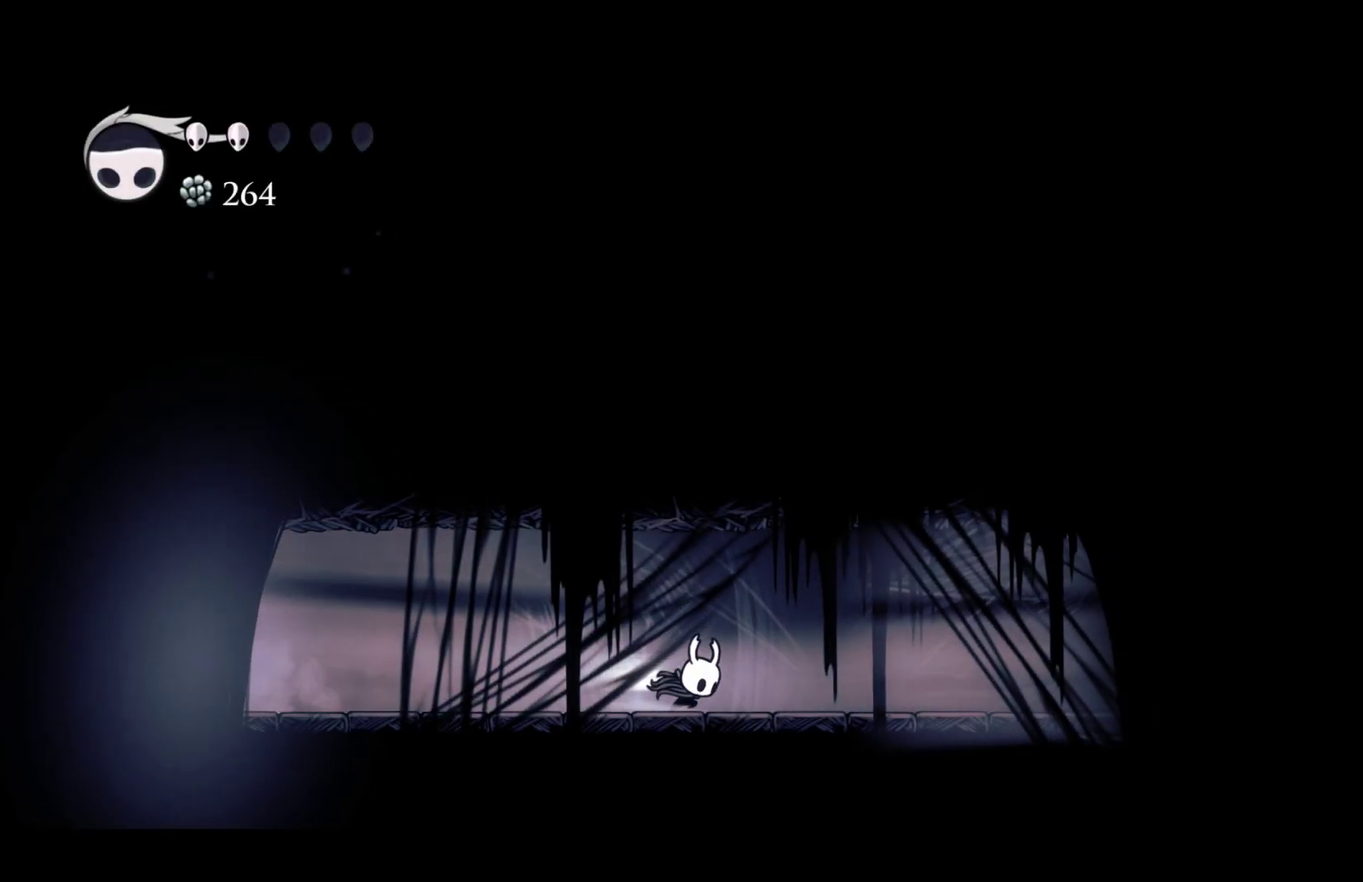
{"buttons": [], "left_stick": "right", "events": [[100, "R2", "up"], [333, "R2", "down"], [483, "R2", "up"]]}
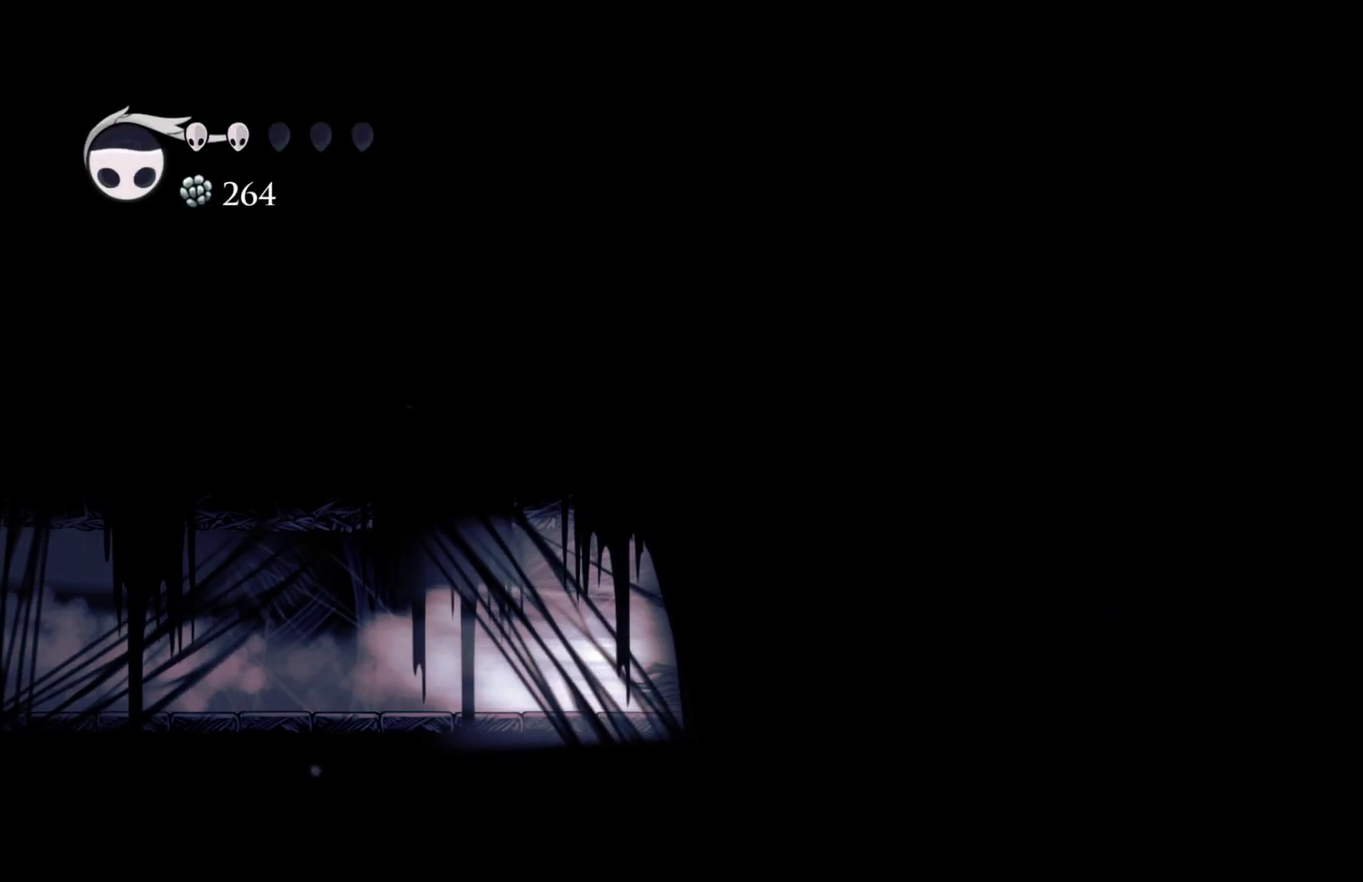
{"buttons": [], "left_stick": "right", "events": [[233, "R2", "down"], [400, "R2", "up"]]}
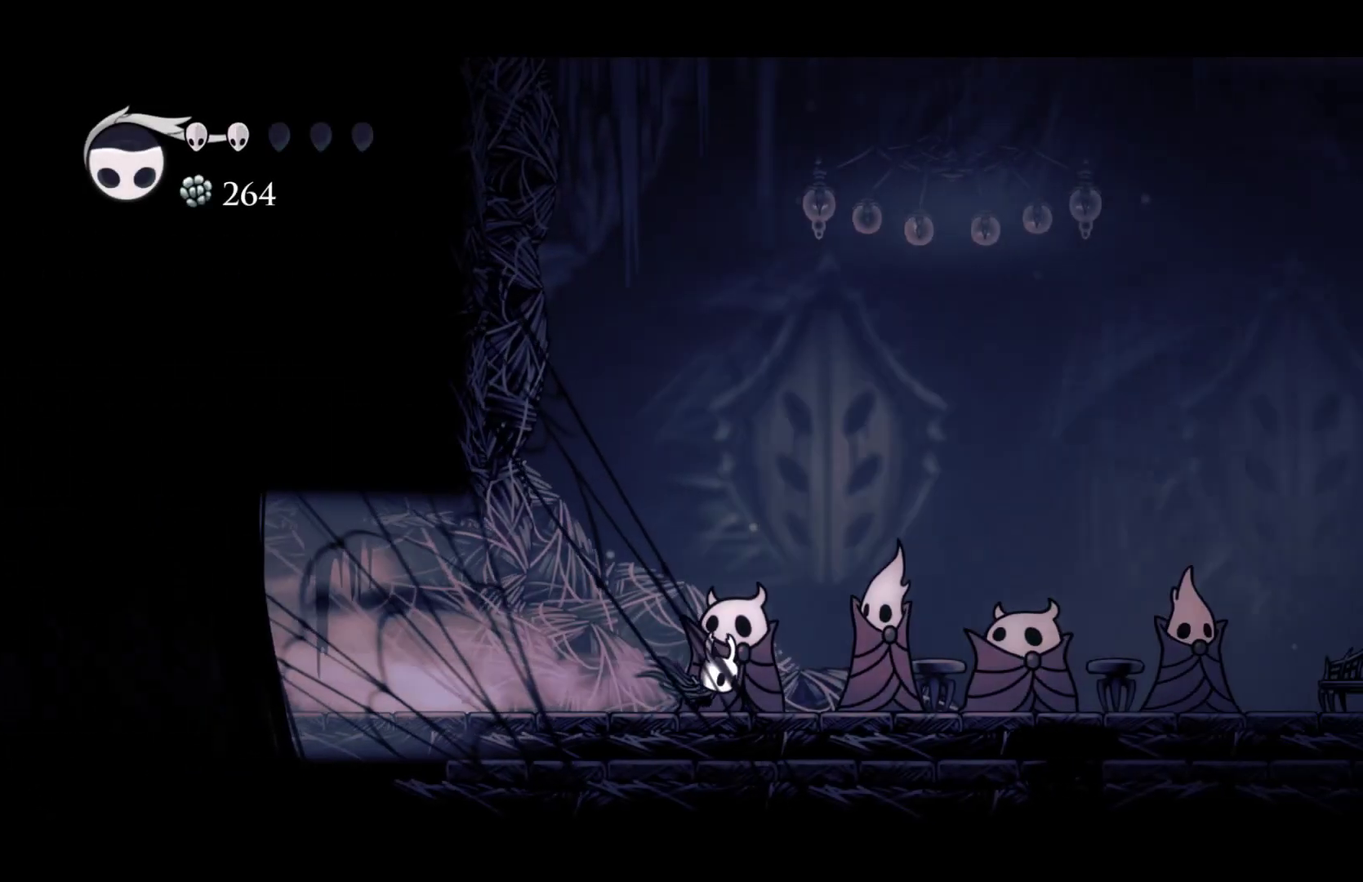
{"buttons": [], "left_stick": "right", "events": [[150, "R2", "down"], [333, "R2", "up"]]}
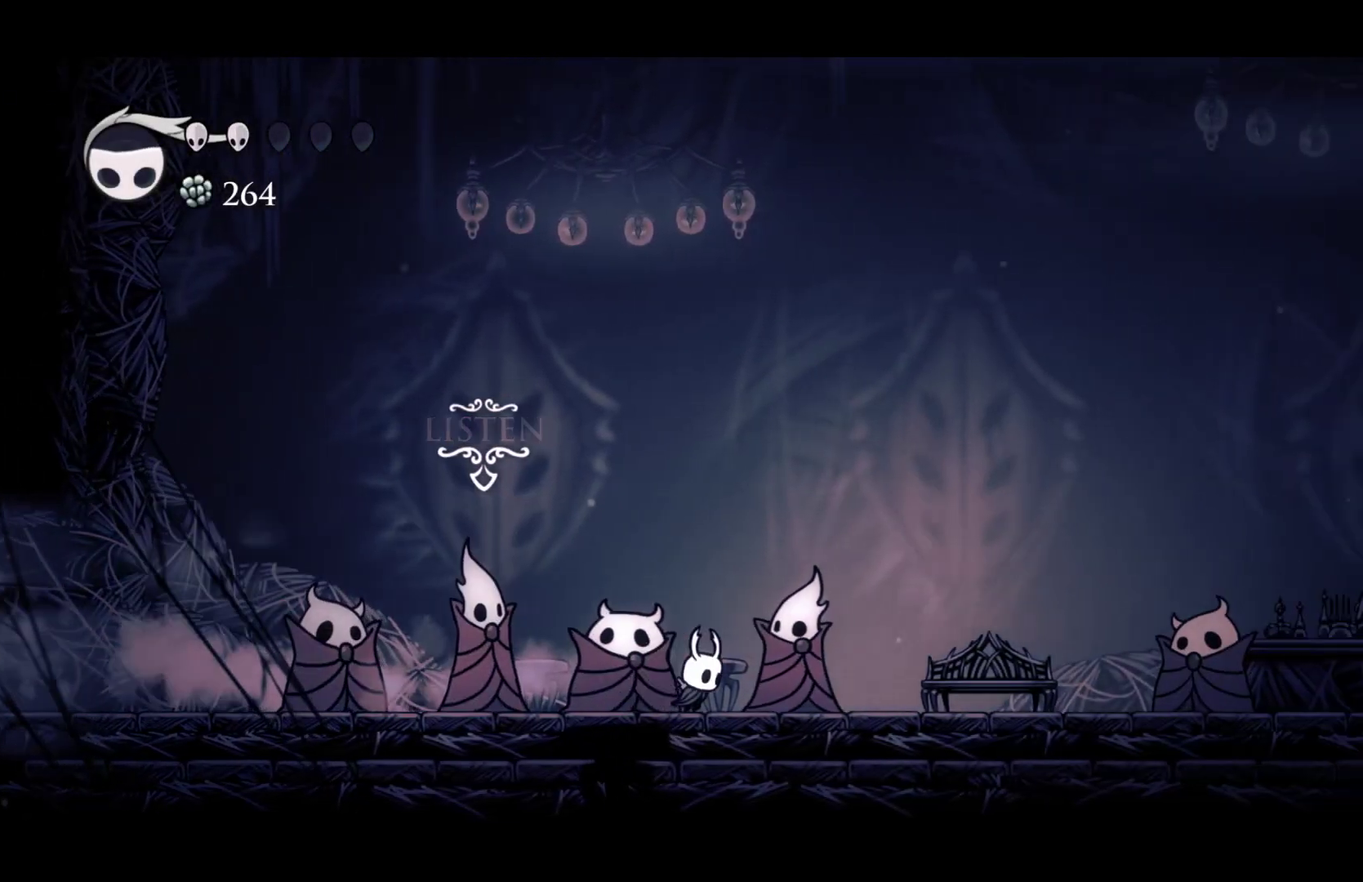
{"buttons": [], "left_stick": "right", "events": [[67, "R2", "down"], [233, "R2", "up"]]}
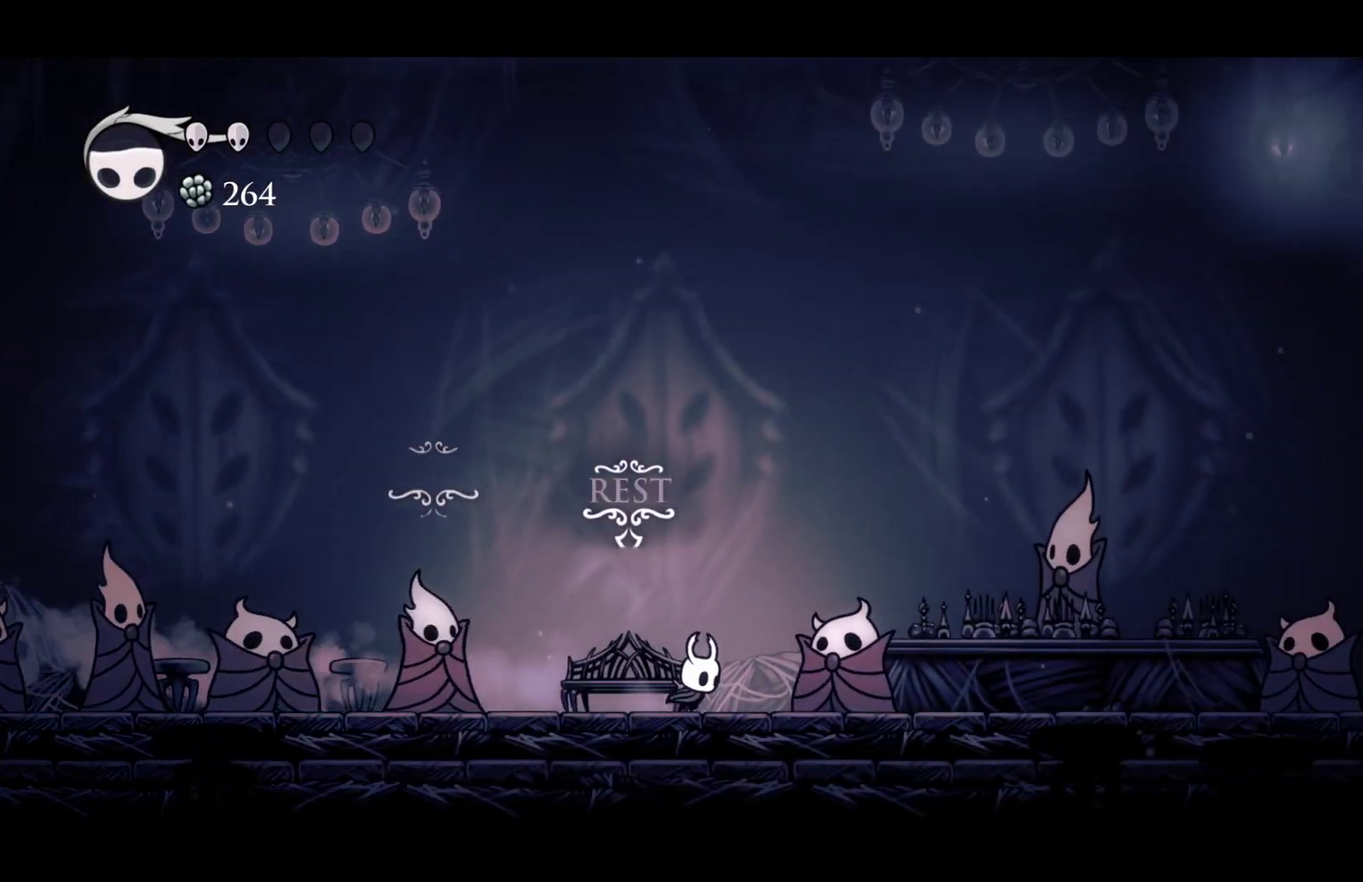
{"buttons": ["A"], "left_stick": "right", "events": [[33, "A", "down"]]}
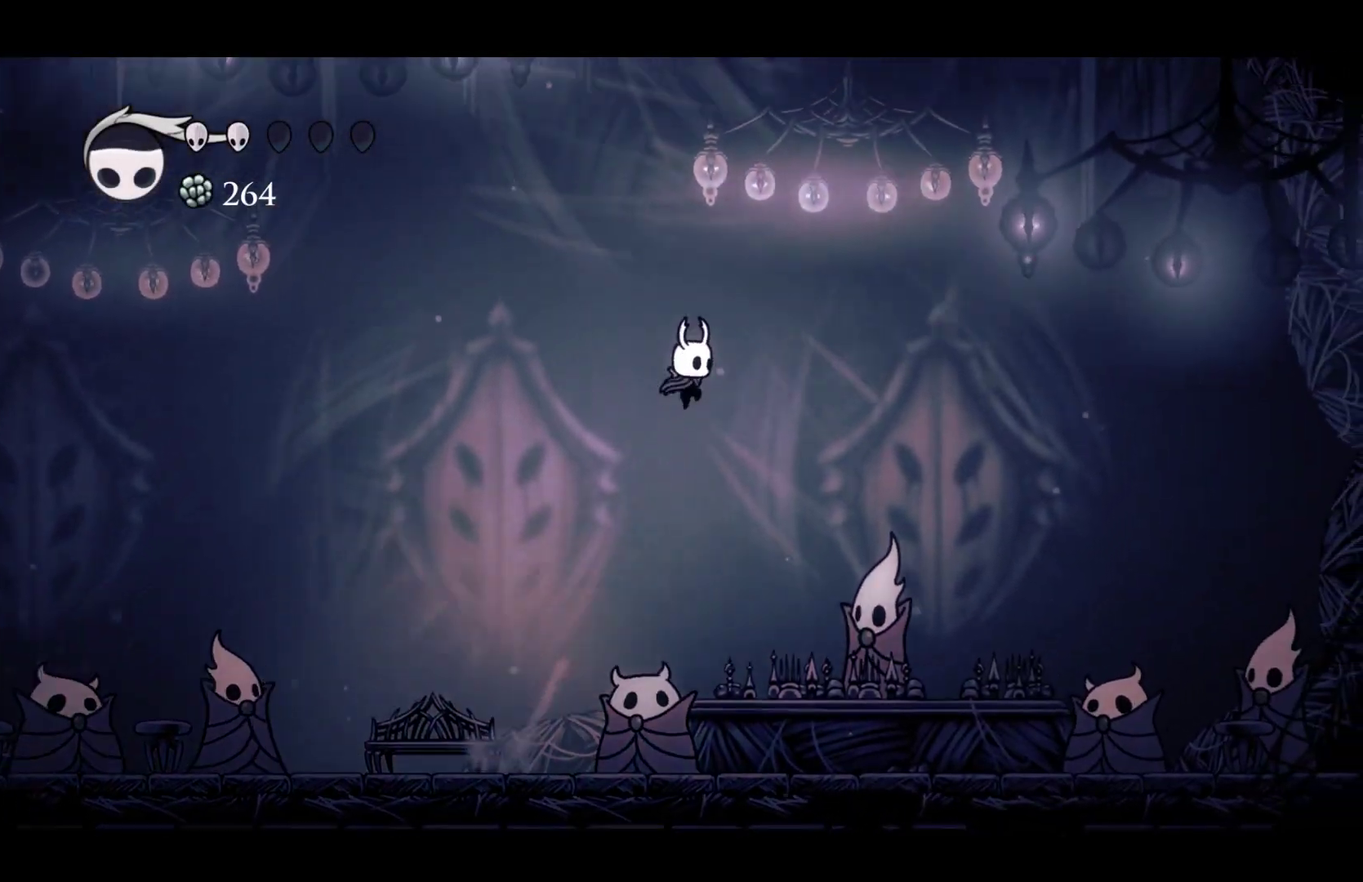
{"buttons": ["A"], "left_stick": "center", "events": [[233, "left_stick", "center"]]}
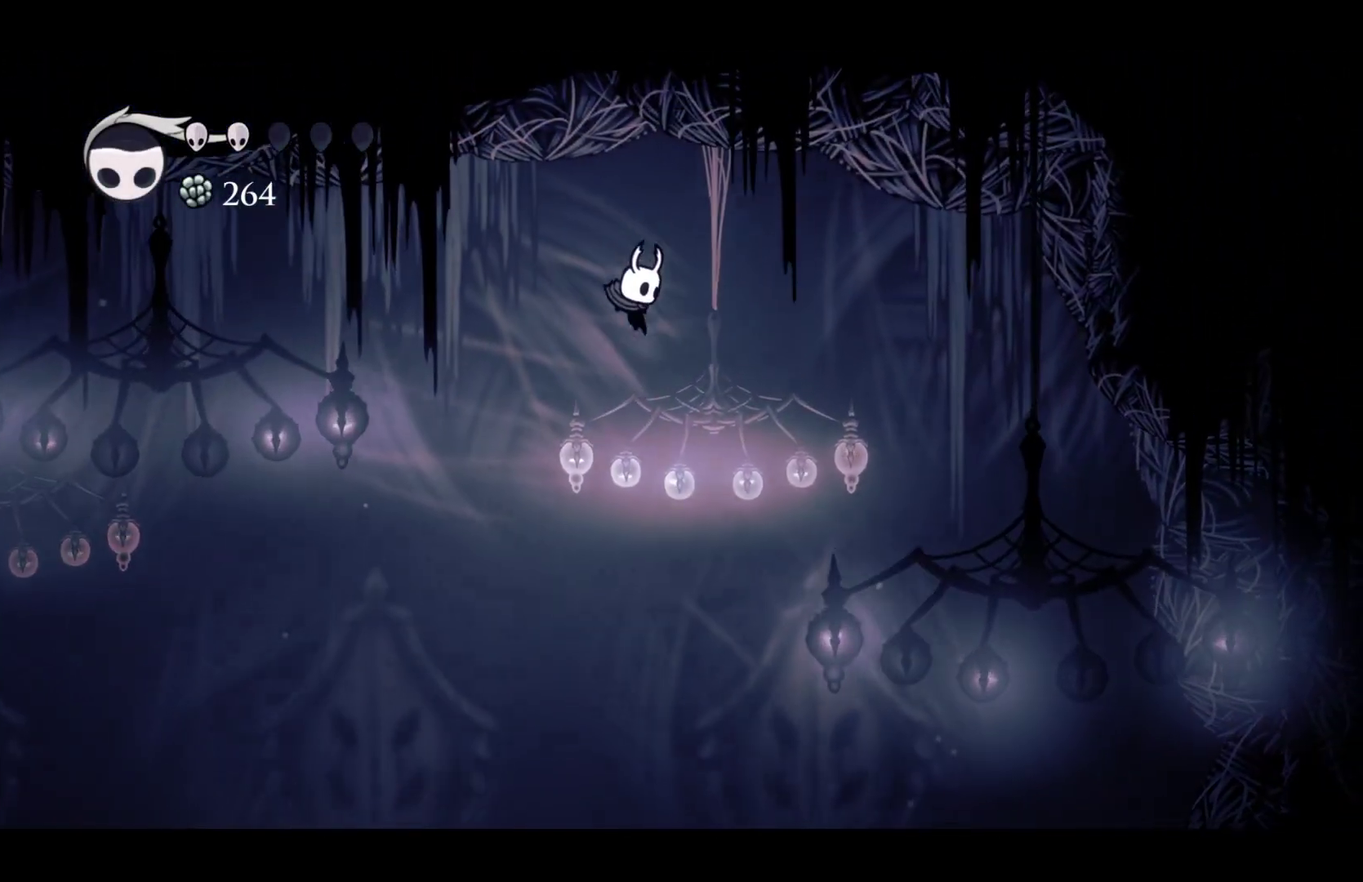
{"buttons": ["A"], "left_stick": "center", "events": [[133, "left_stick", "left"], [300, "left_stick", "center"]]}
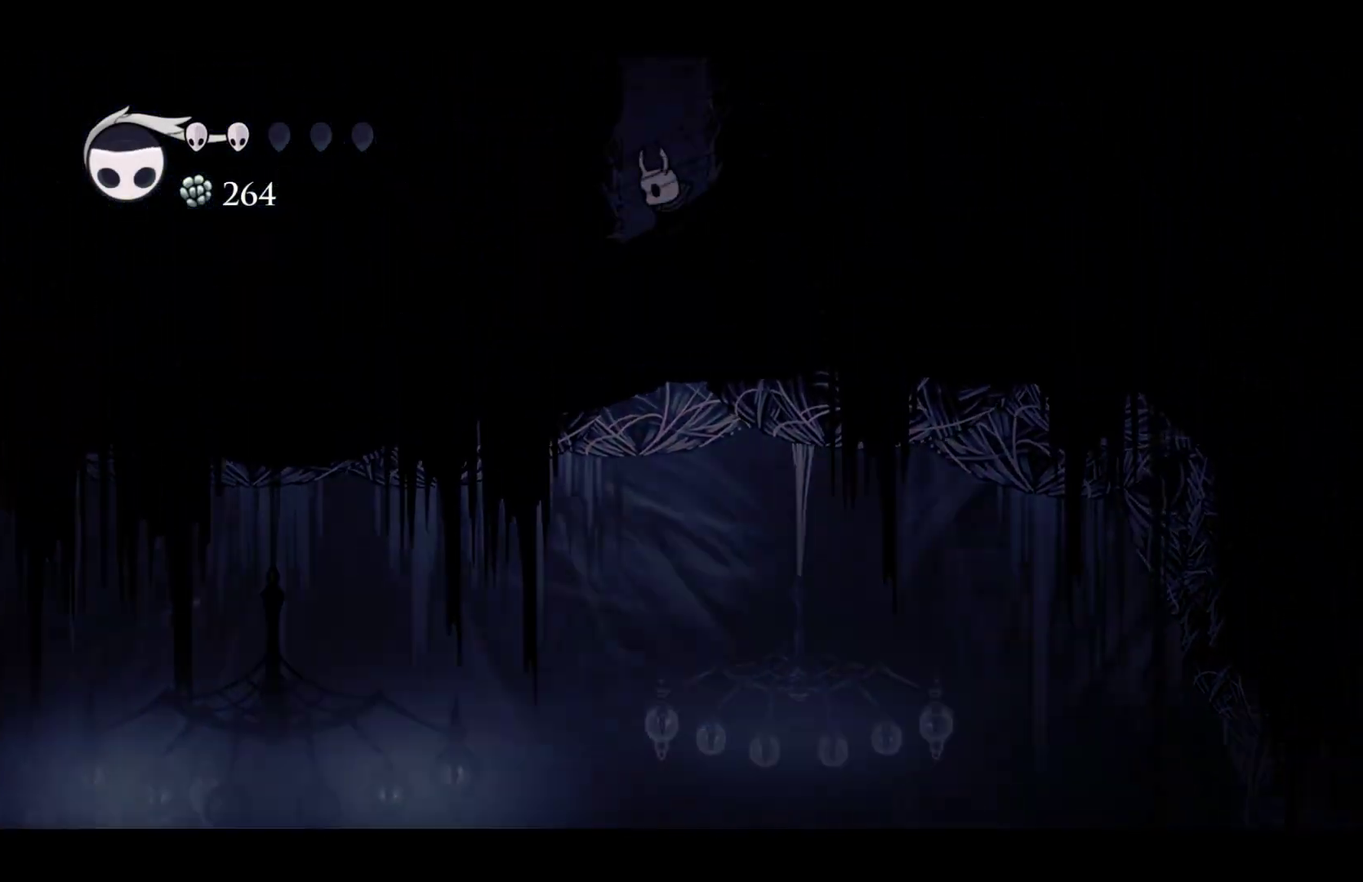
{"buttons": ["A"], "left_stick": "left", "events": [[150, "left_stick", "left"]]}
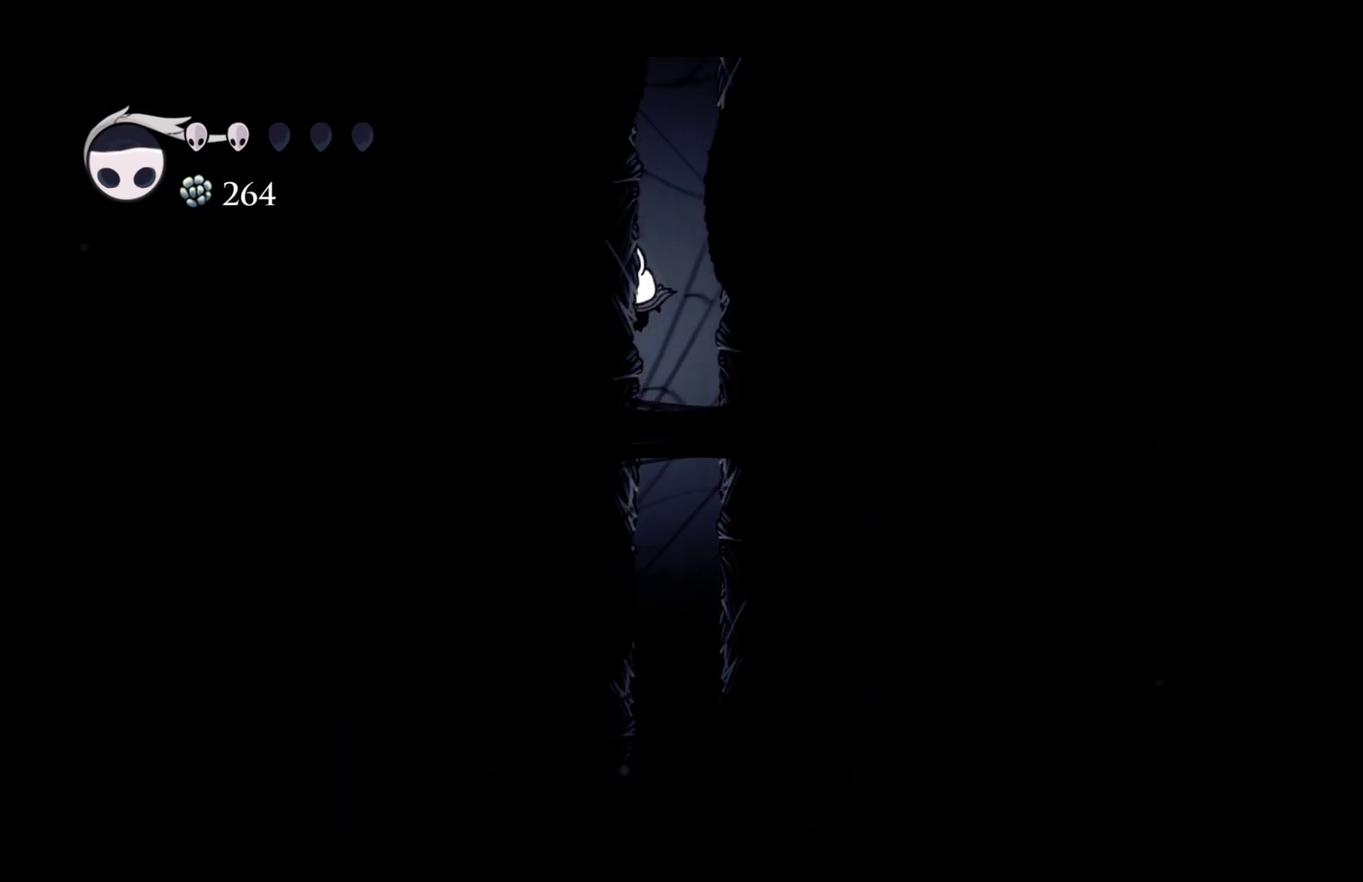
{"buttons": ["A"], "left_stick": "left", "events": []}
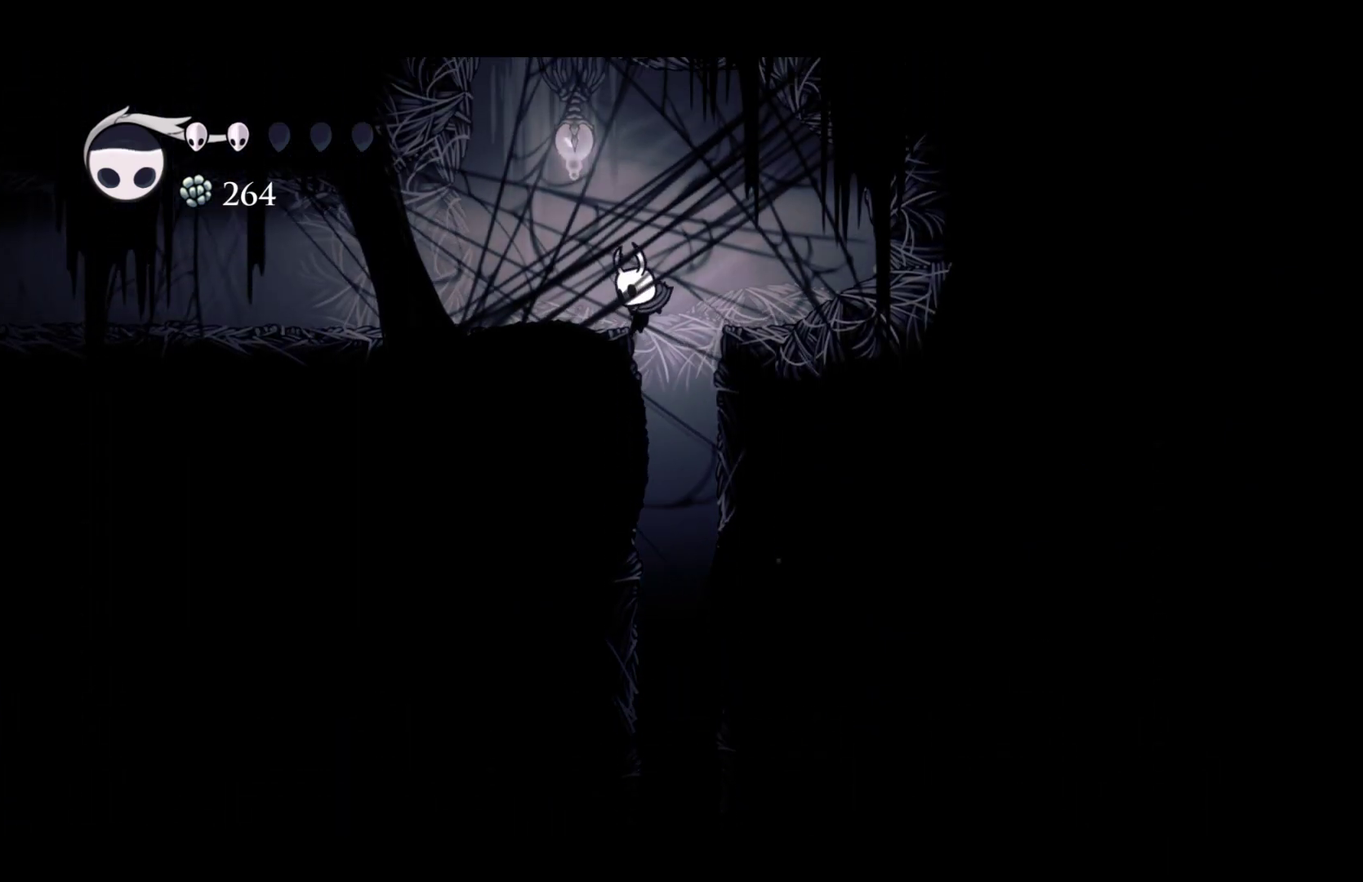
{"buttons": [], "left_stick": "left", "events": [[83, "A", "up"], [83, "left_stick", "down-left"], [183, "R2", "down"], [183, "left_stick", "down"], [267, "left_stick", "down-left"], [317, "R2", "up"], [317, "left_stick", "left"]]}
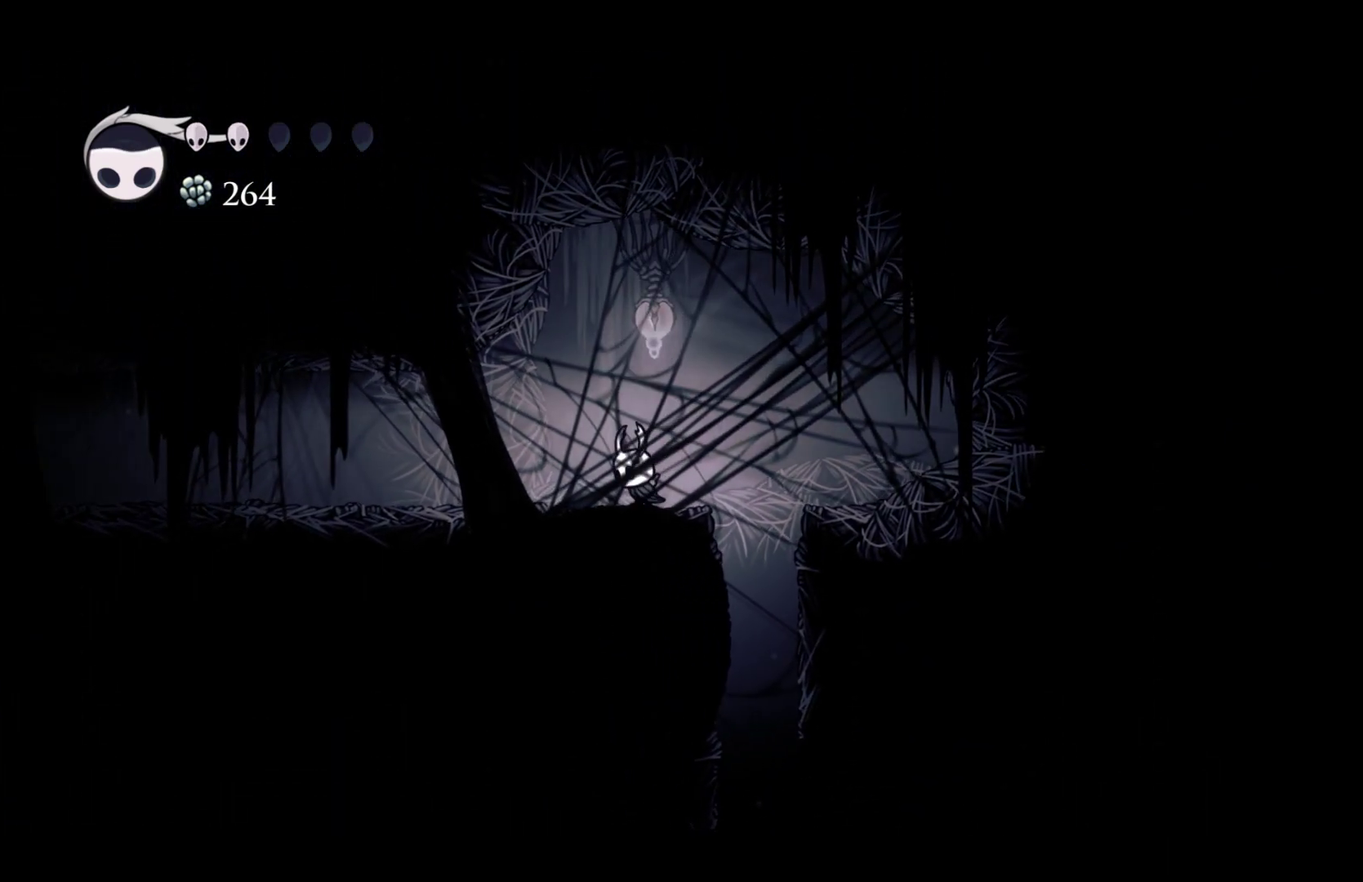
{"buttons": ["R2"], "left_stick": "left", "events": [[67, "R2", "down"], [250, "R2", "up"], [467, "R2", "down"]]}
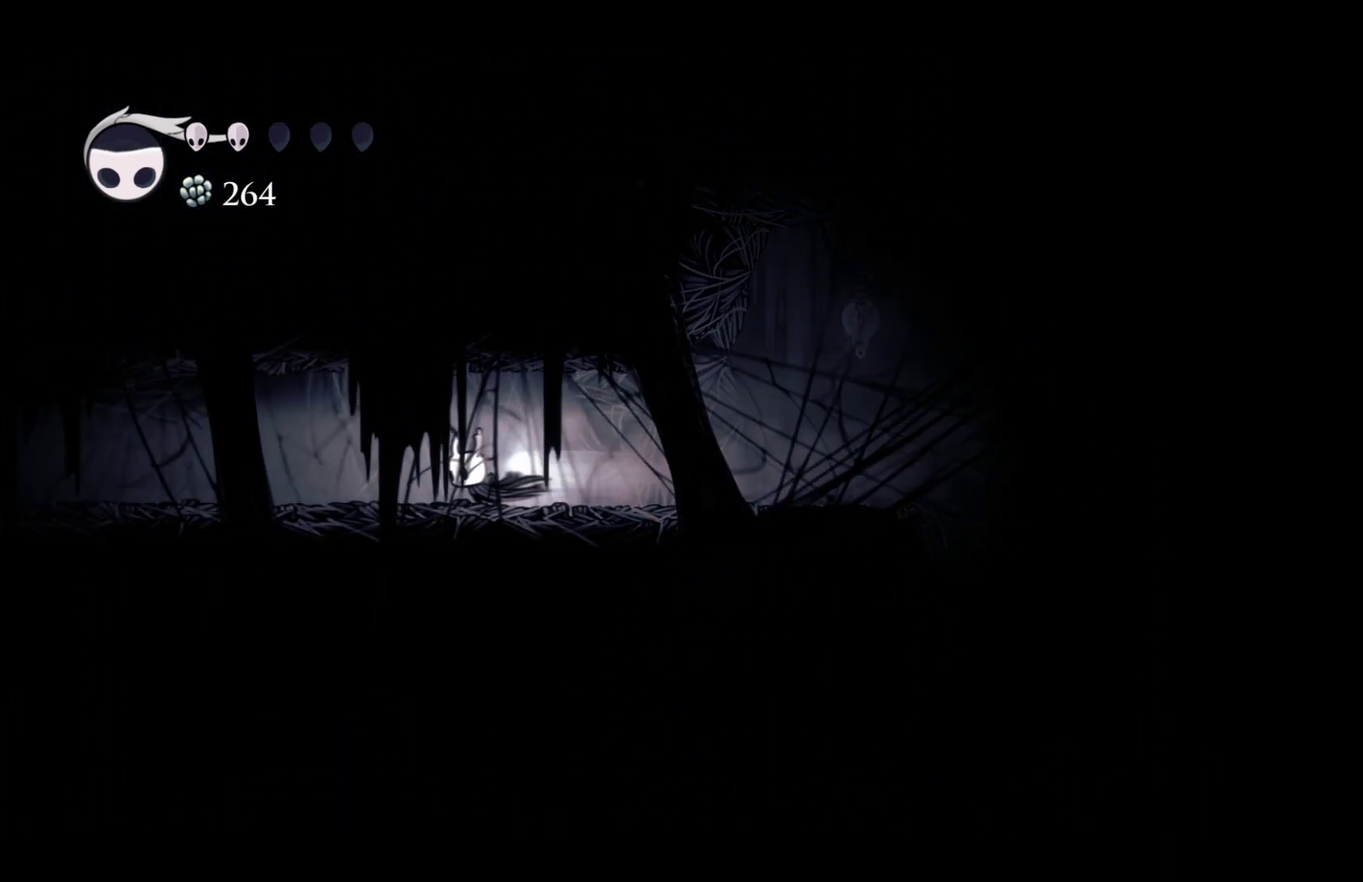
{"buttons": ["R2"], "left_stick": "left", "events": [[133, "R2", "up"], [350, "R2", "down"]]}
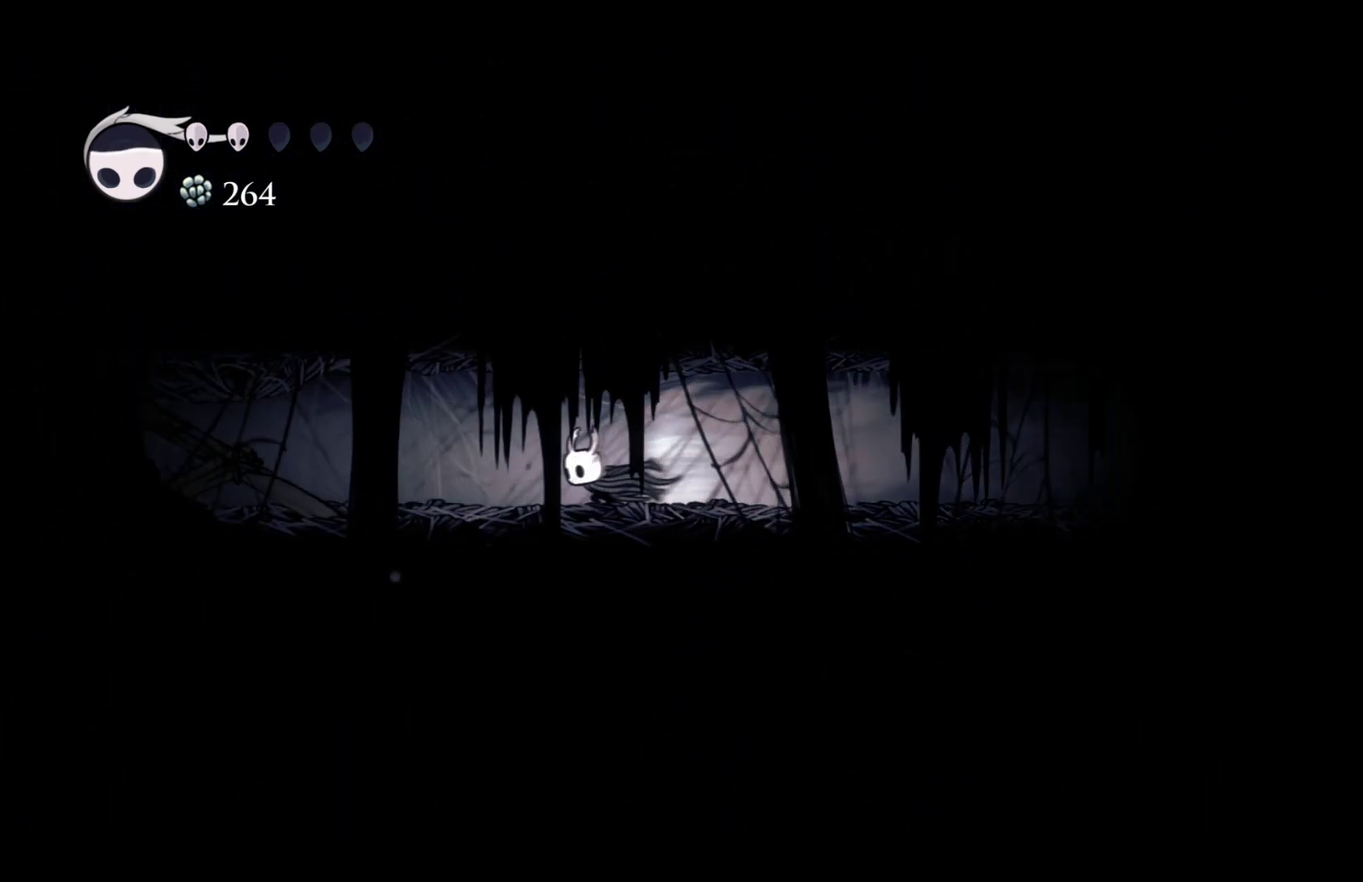
{"buttons": [], "left_stick": "up-left", "events": [[50, "R2", "up"], [167, "X", "down"], [333, "X", "up"], [383, "left_stick", "up-left"]]}
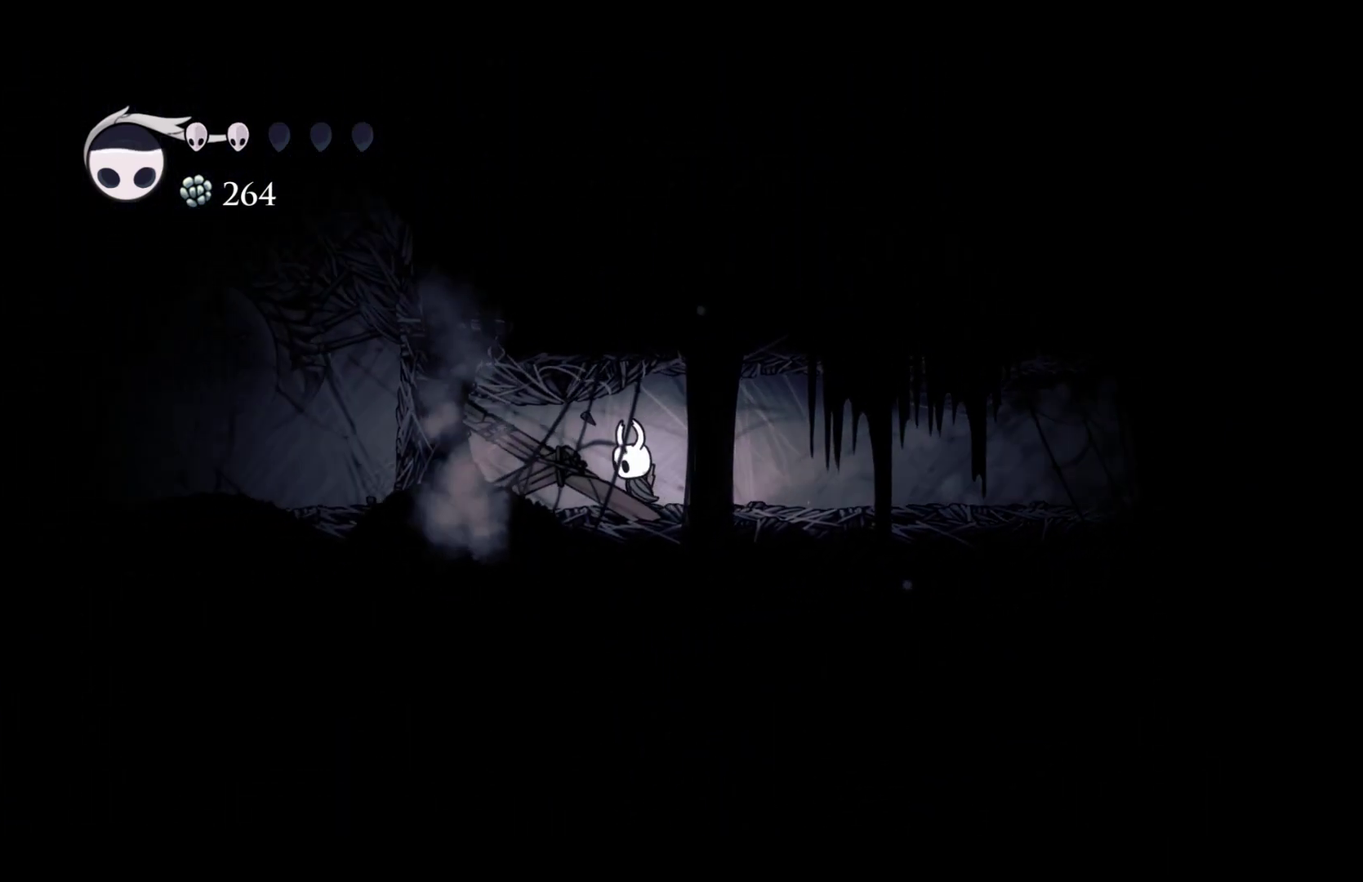
{"buttons": ["X"], "left_stick": "up-left", "events": [[50, "X", "down"], [233, "X", "up"], [467, "X", "down"]]}
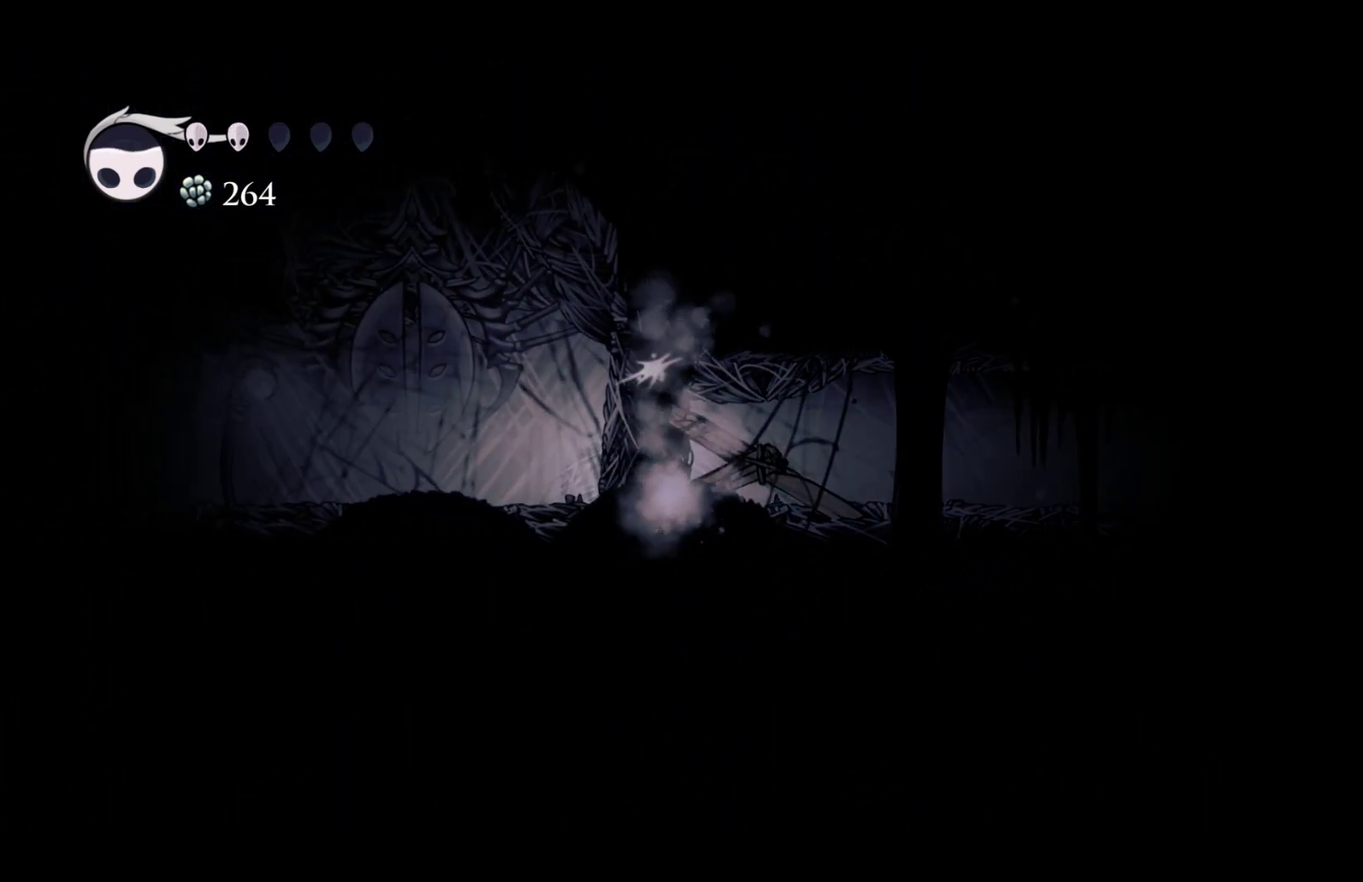
{"buttons": ["A"], "left_stick": "left", "events": [[133, "left_stick", "left"], [167, "X", "up"], [267, "A", "down"]]}
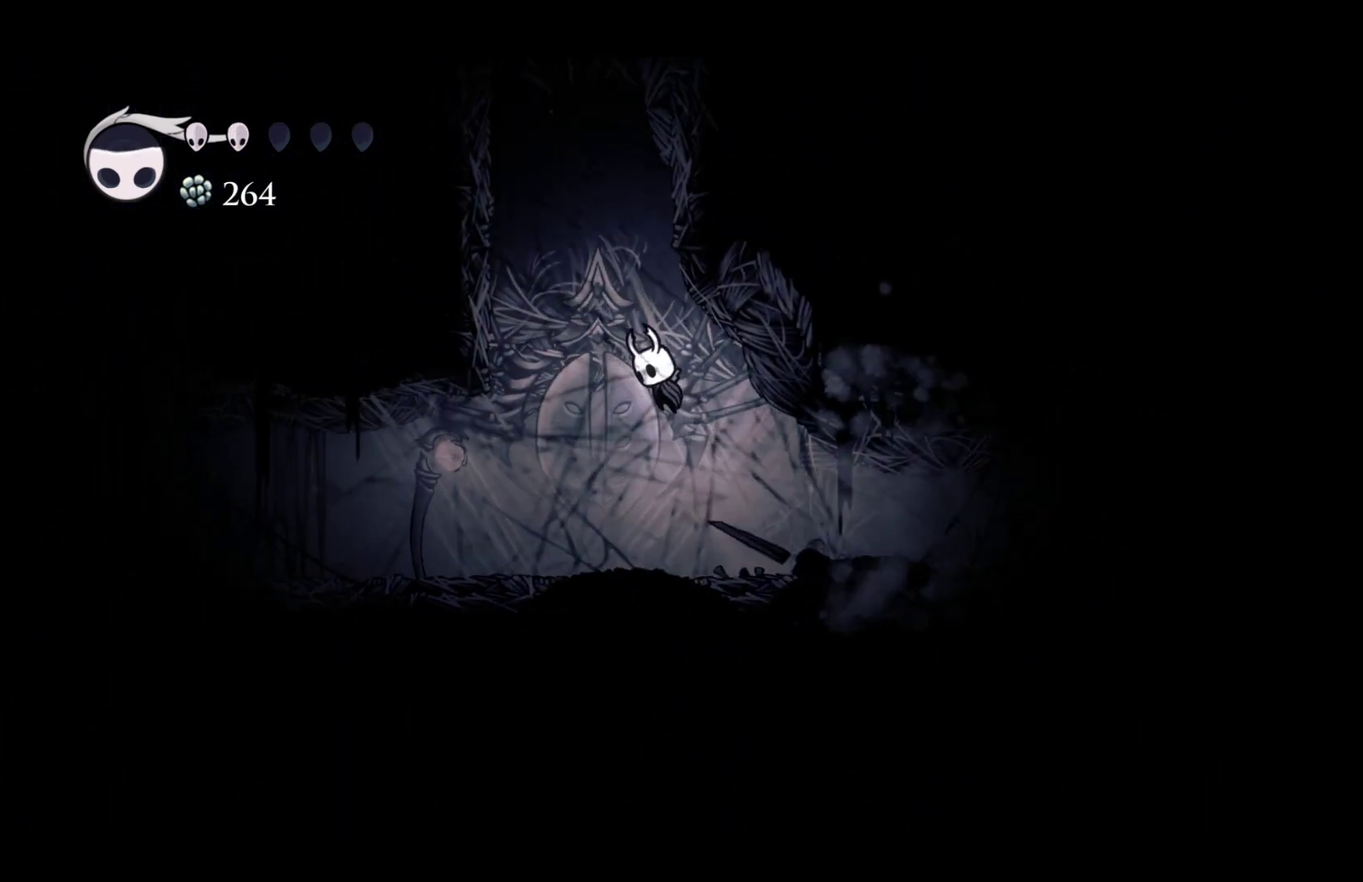
{"buttons": ["A"], "left_stick": "left", "events": []}
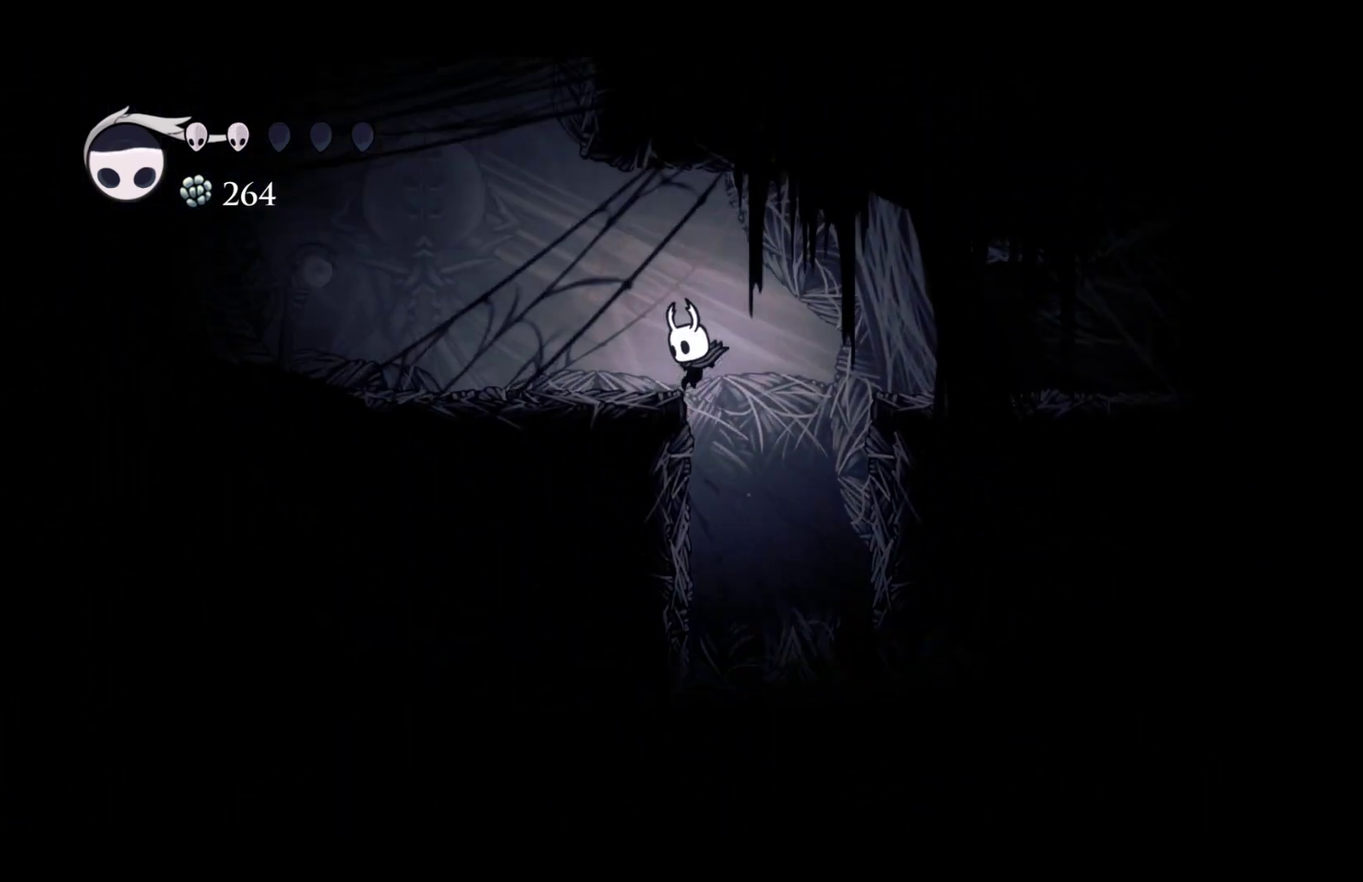
{"buttons": [], "left_stick": "left", "events": [[283, "R2", "down"], [433, "A", "up"], [483, "R2", "up"]]}
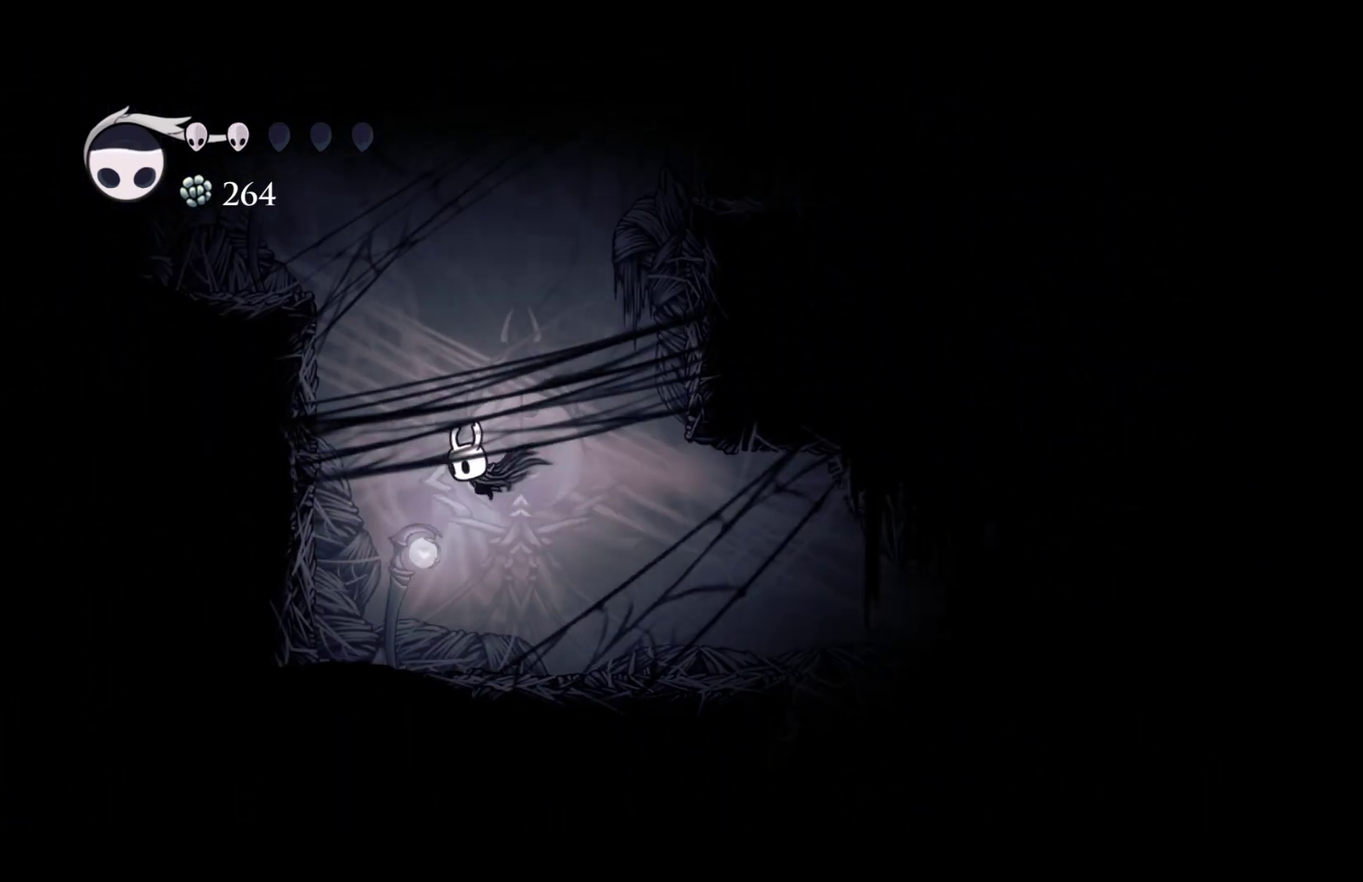
{"buttons": ["A"], "left_stick": "left", "events": [[367, "A", "down"]]}
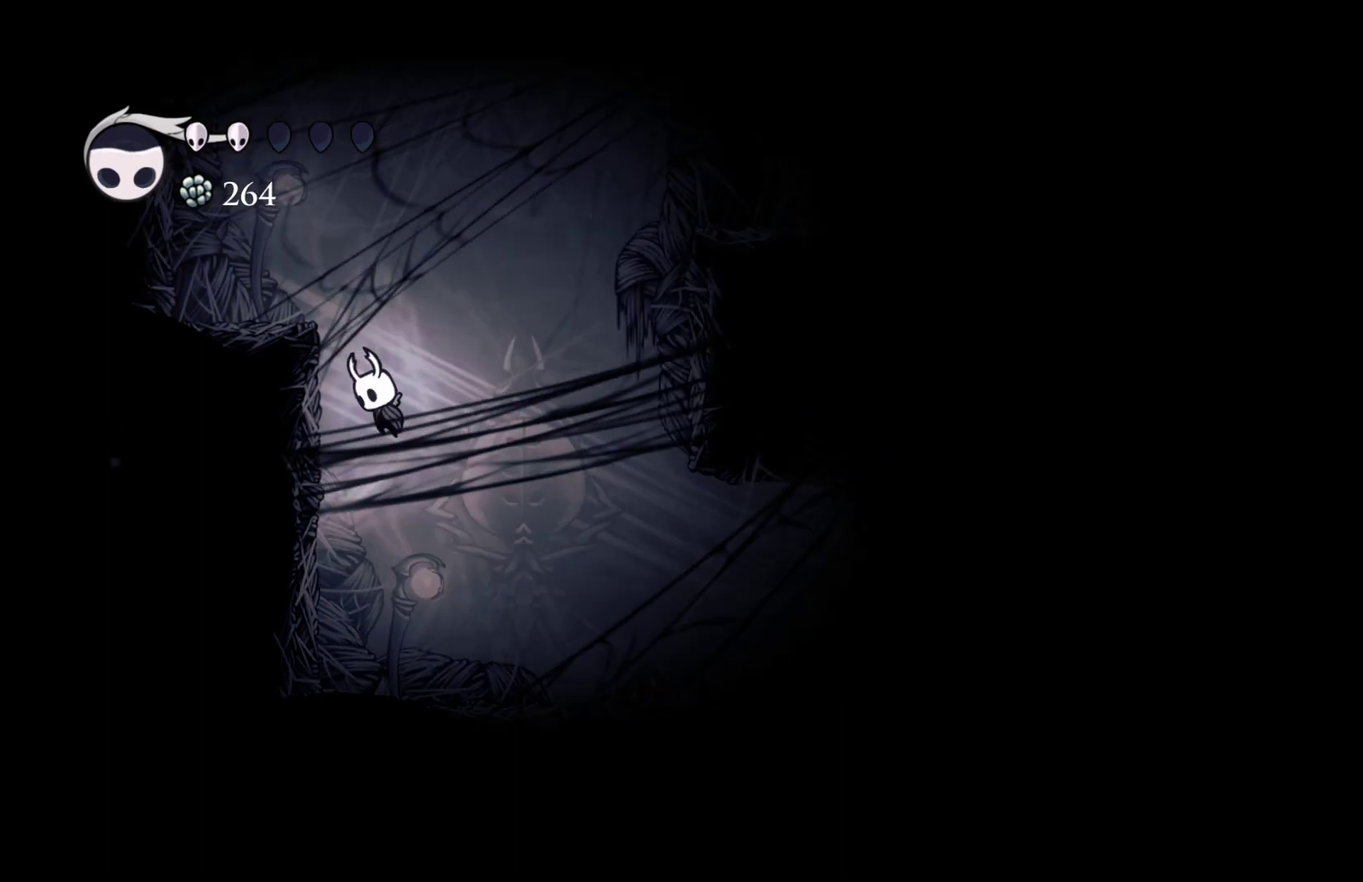
{"buttons": ["A"], "left_stick": "center", "events": [[367, "left_stick", "center"]]}
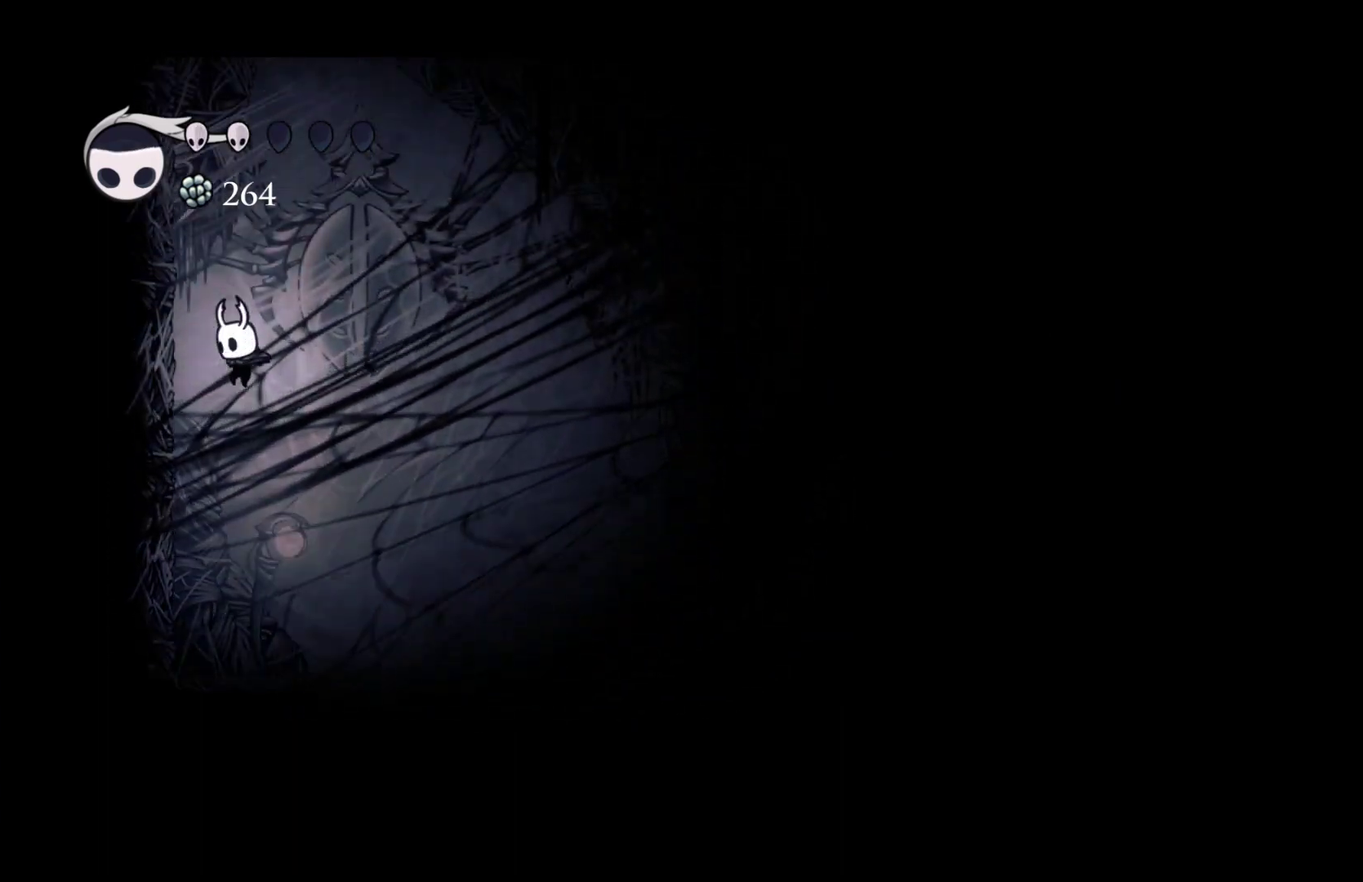
{"buttons": ["A"], "left_stick": "right", "events": [[333, "left_stick", "right"]]}